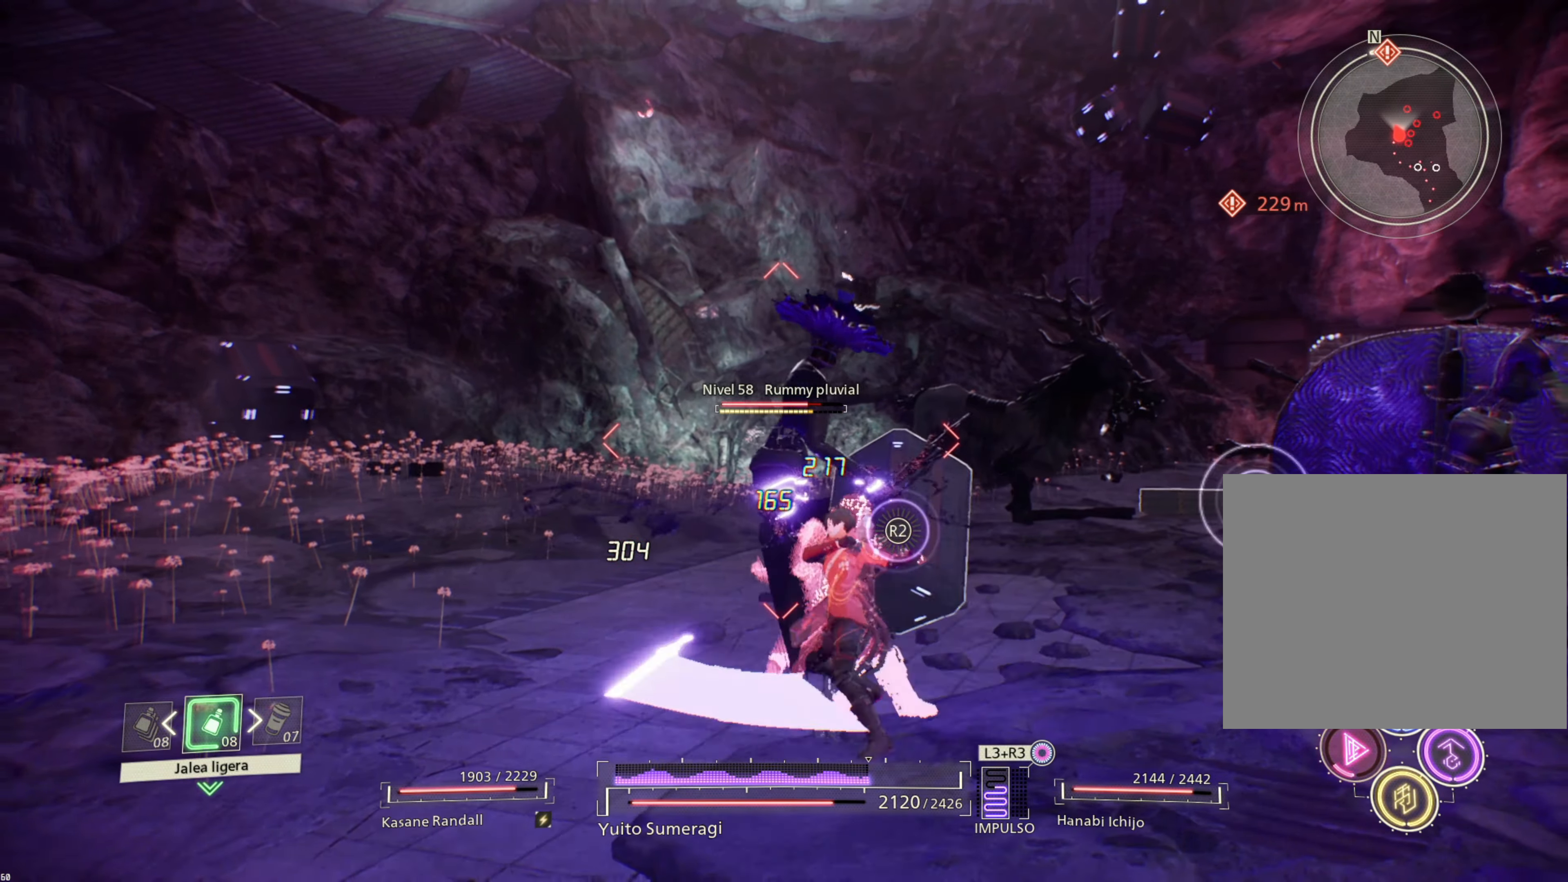
Gameplay with a controller (PlayStation layout); each line is a JSON object with the inputs held at the frame after it. "events" lists button and stick changes between this image and that frame as [ms after this image, input, new state], when the widget could be followed in between.
{"buttons": ["SQUARE"], "left_stick": "center", "right_stick": "center", "events": [[17, "TRIANGLE", "up"], [133, "SQUARE", "down"], [217, "SQUARE", "up"], [300, "SQUARE", "down"], [367, "SQUARE", "up"], [467, "SQUARE", "down"]]}
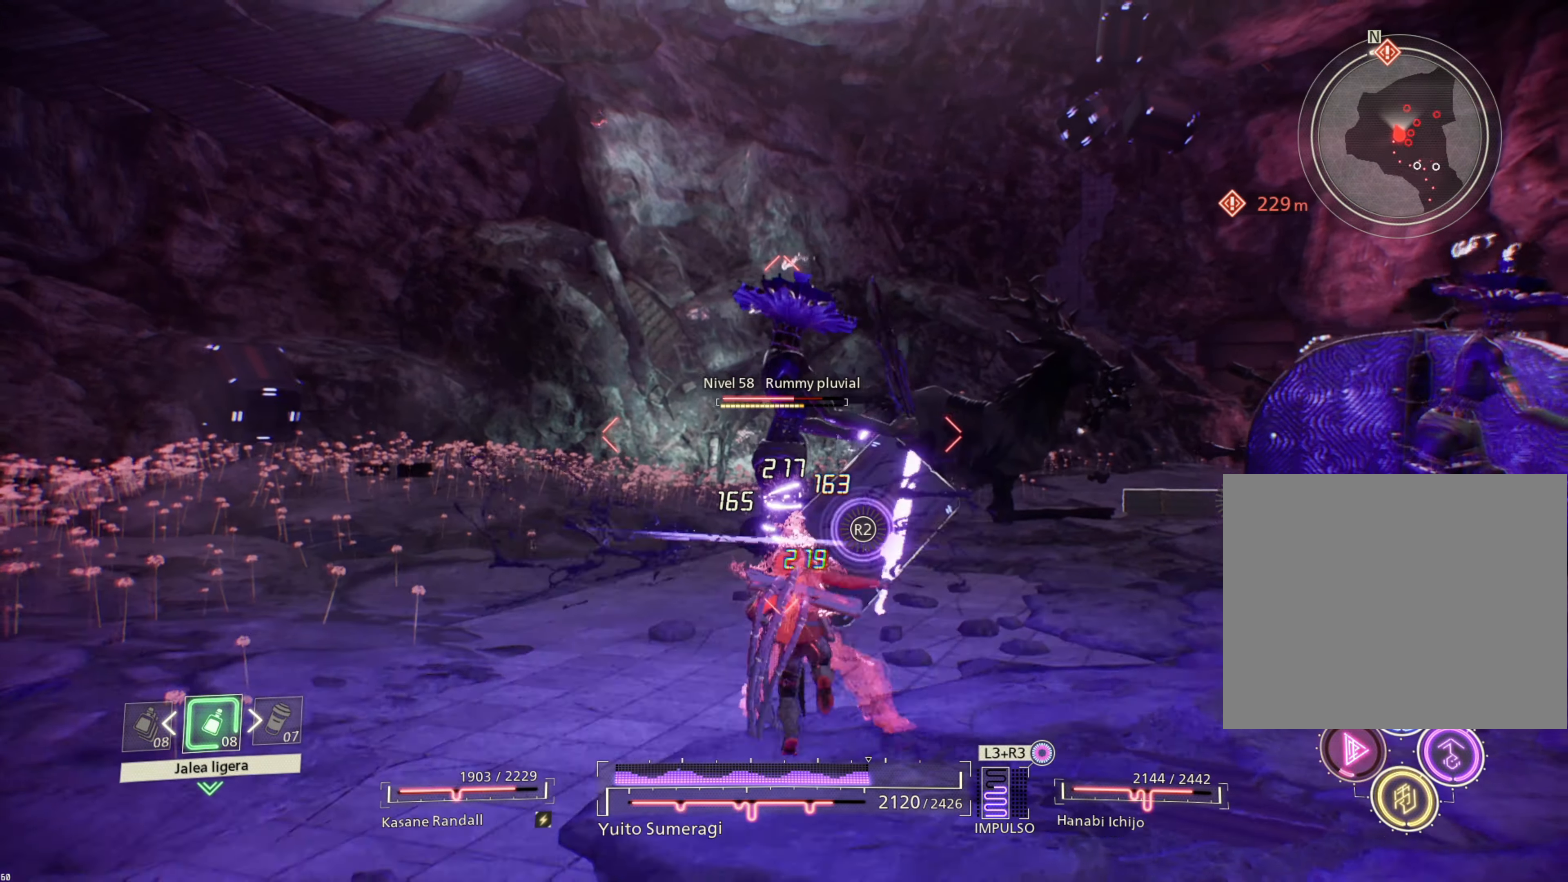
{"buttons": ["SQUARE"], "left_stick": "center", "right_stick": "center", "events": [[50, "SQUARE", "up"], [133, "SQUARE", "down"], [217, "SQUARE", "up"], [300, "SQUARE", "down"], [383, "SQUARE", "up"], [467, "SQUARE", "down"]]}
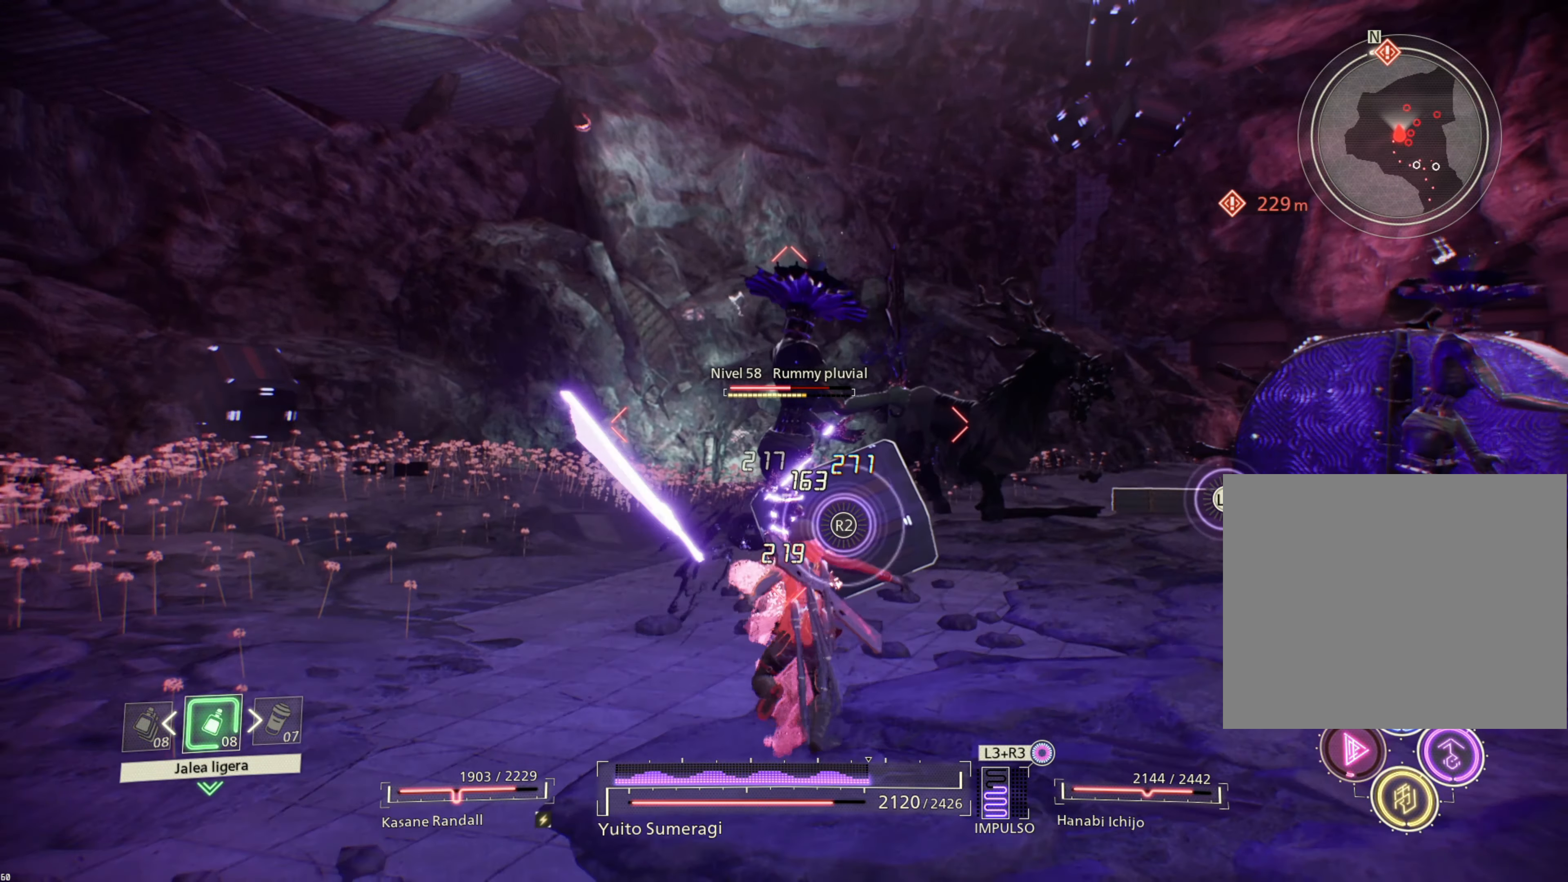
{"buttons": [], "left_stick": "center", "right_stick": "center", "events": [[50, "SQUARE", "up"], [183, "TRIANGLE", "down"], [283, "TRIANGLE", "up"], [367, "TRIANGLE", "down"], [450, "TRIANGLE", "up"]]}
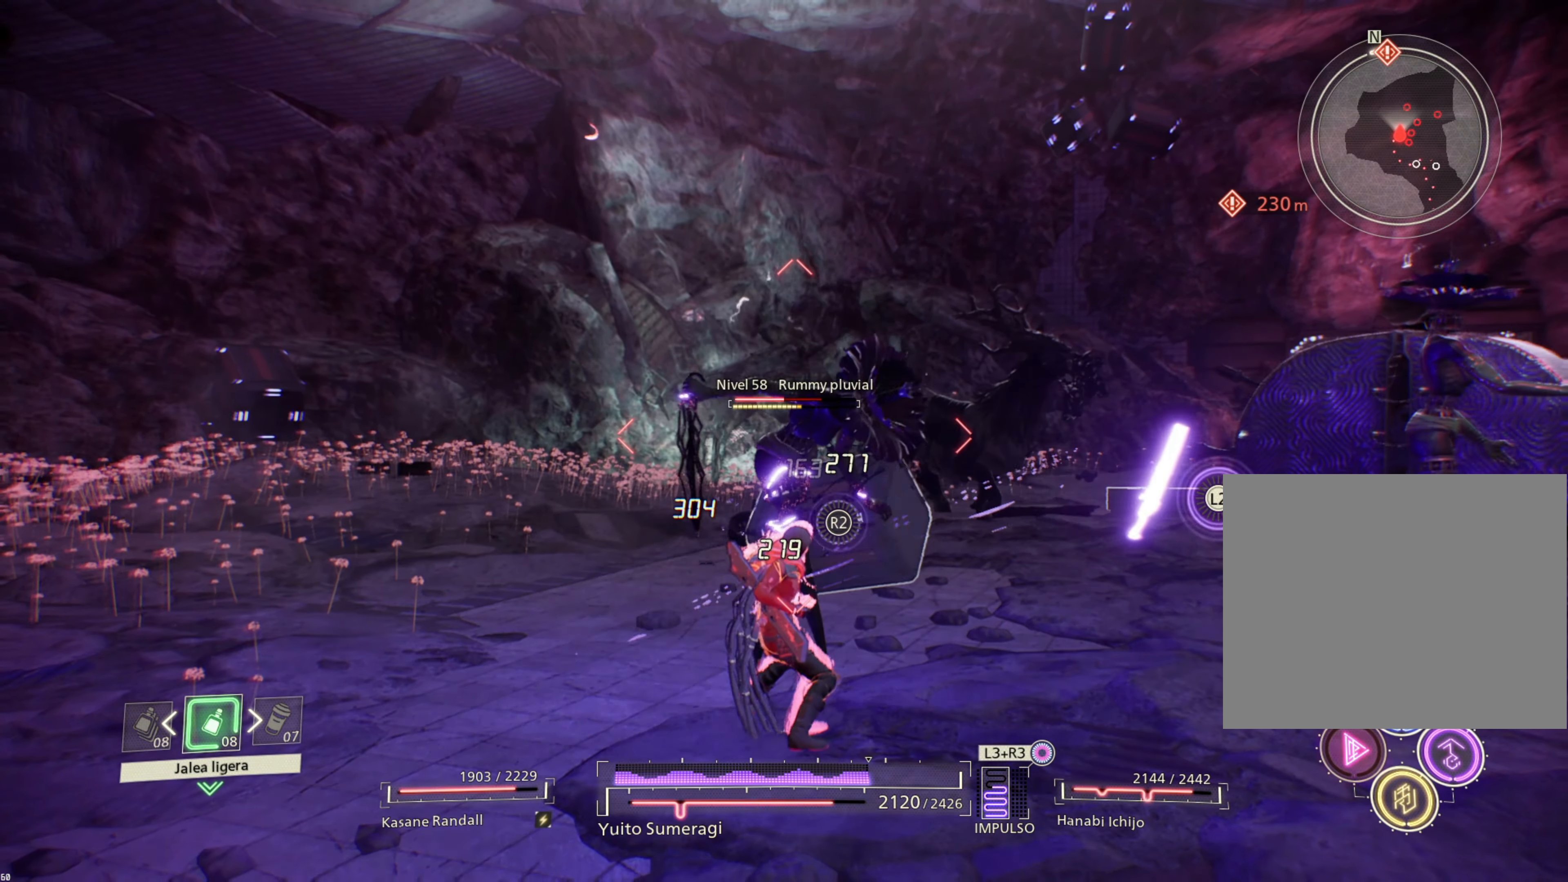
{"buttons": ["R2"], "left_stick": "center", "right_stick": "center", "events": [[133, "CIRCLE", "down"], [250, "CIRCLE", "up"], [350, "R2", "down"]]}
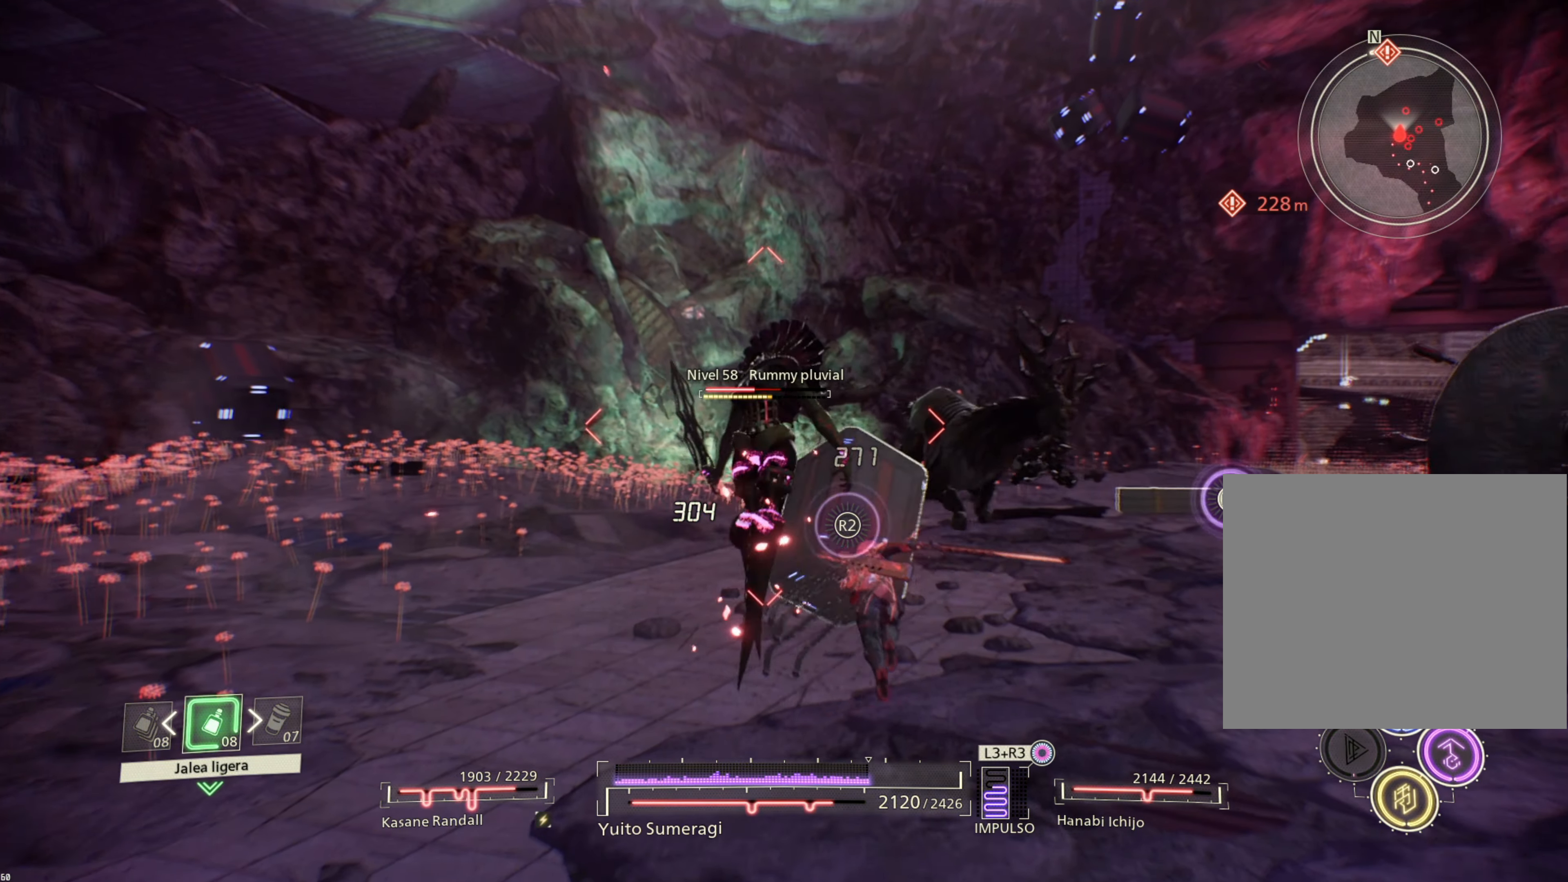
{"buttons": ["R2"], "left_stick": "center", "right_stick": "center", "events": []}
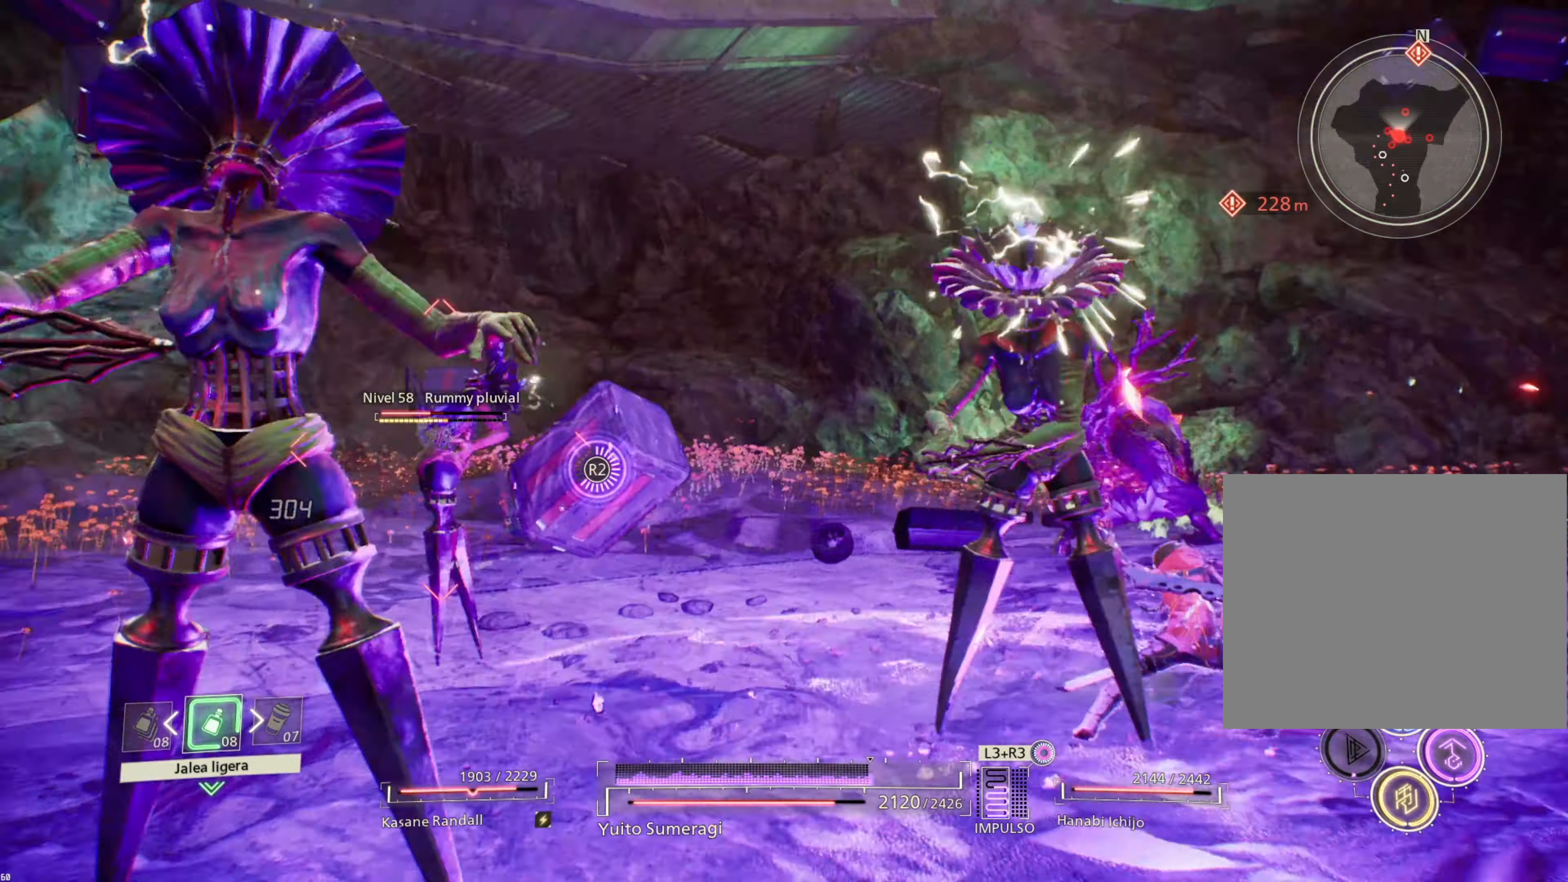
{"buttons": ["R2"], "left_stick": "center", "right_stick": "center", "events": []}
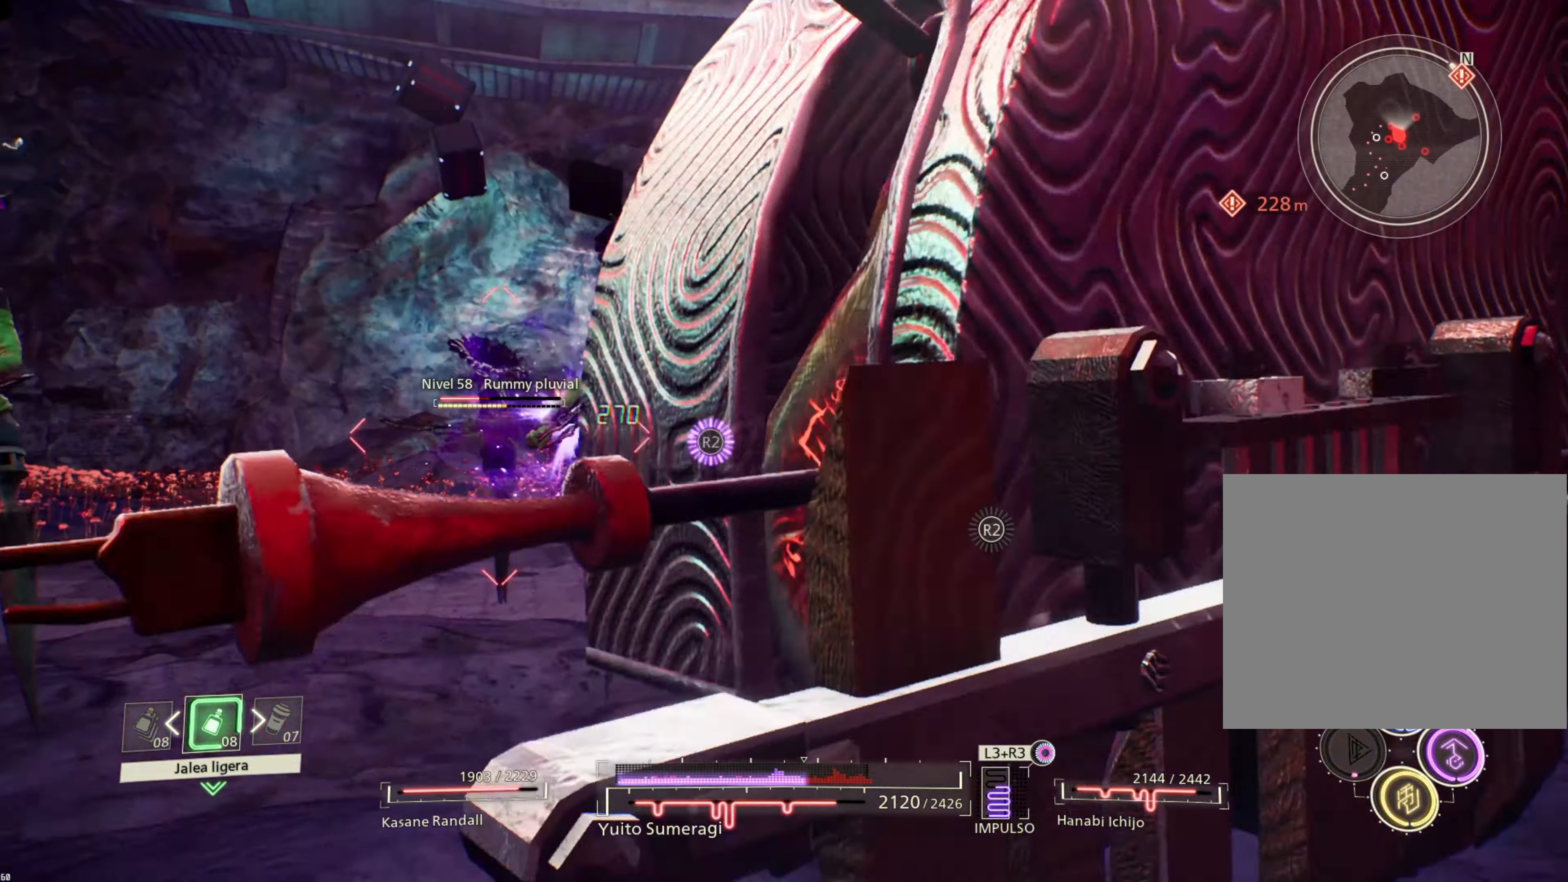
{"buttons": ["R2"], "left_stick": "center", "right_stick": "center", "events": []}
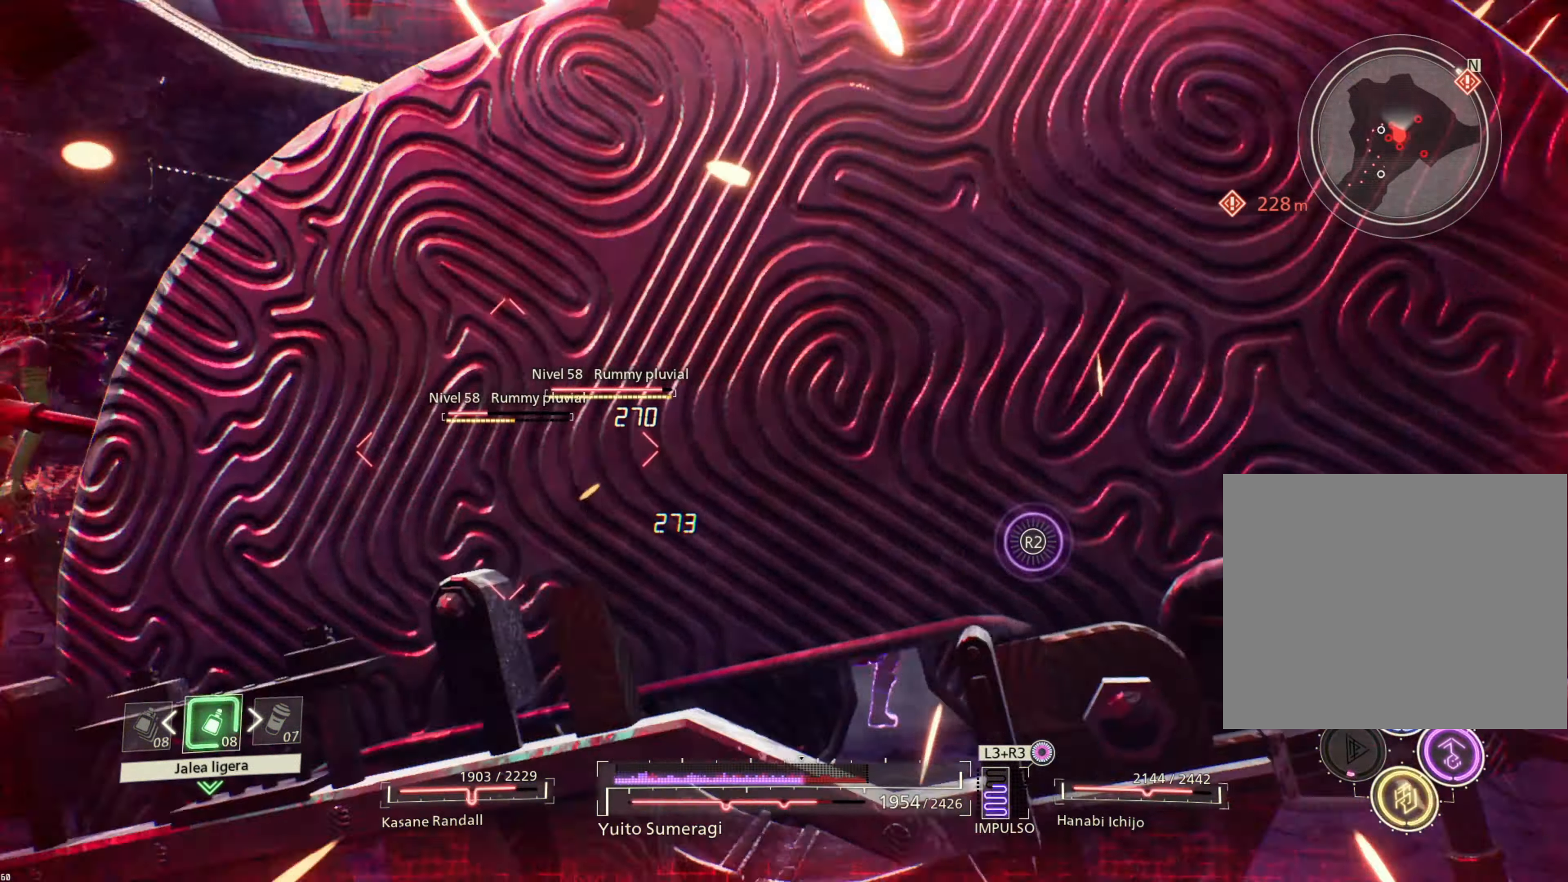
{"buttons": ["R2"], "left_stick": "right", "right_stick": "center", "events": [[83, "R2", "up"], [250, "left_stick", "right"], [317, "R2", "down"]]}
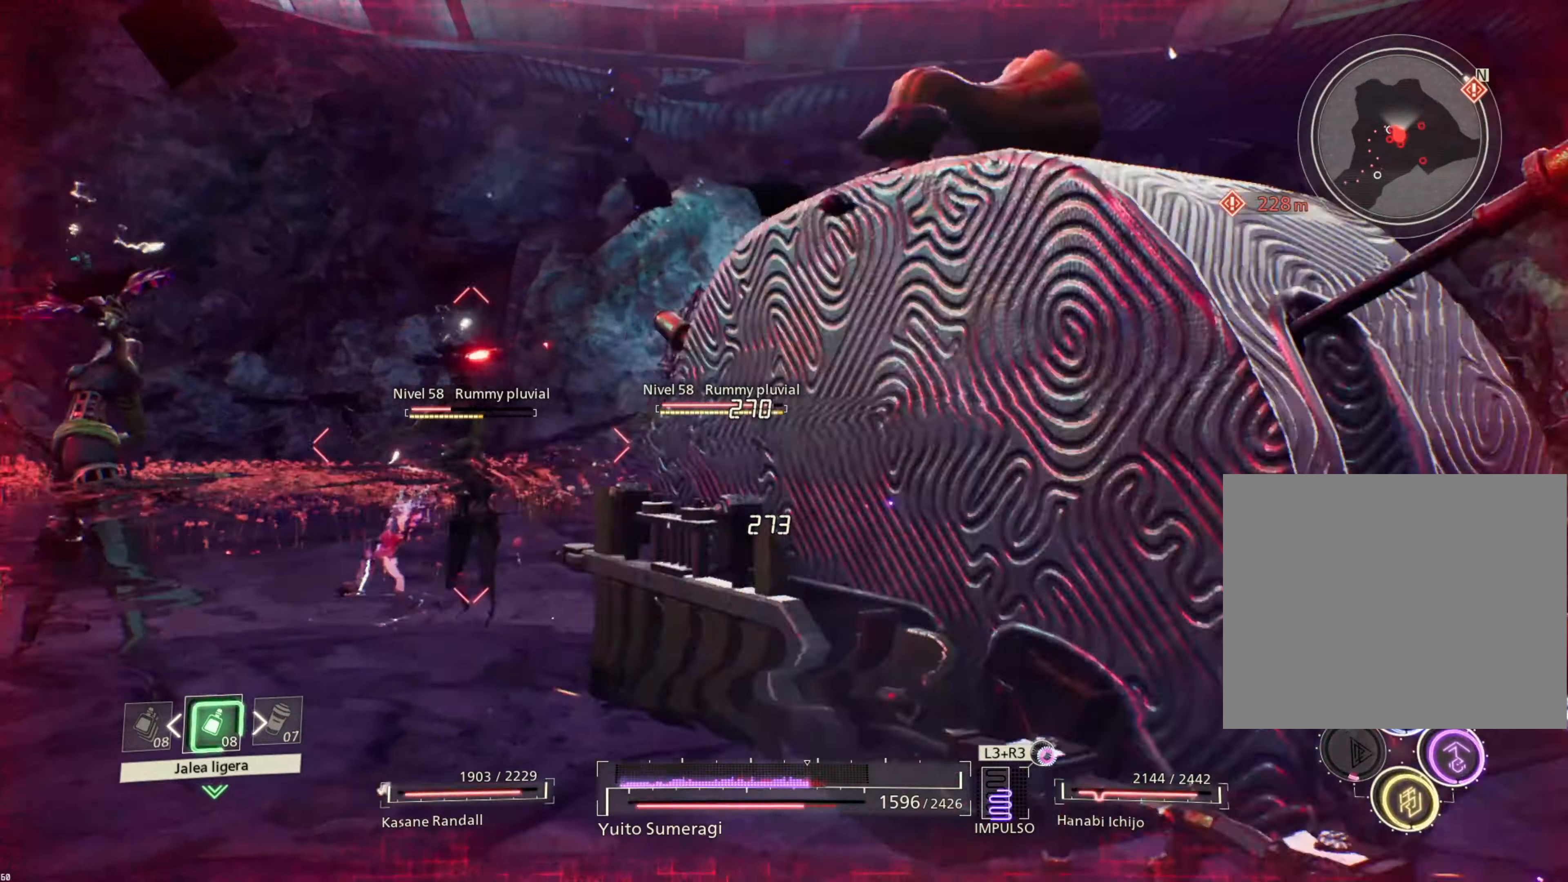
{"buttons": ["CIRCLE"], "left_stick": "up-right", "right_stick": "center", "events": [[384, "R2", "up"], [467, "CIRCLE", "down"], [500, "left_stick", "up-right"]]}
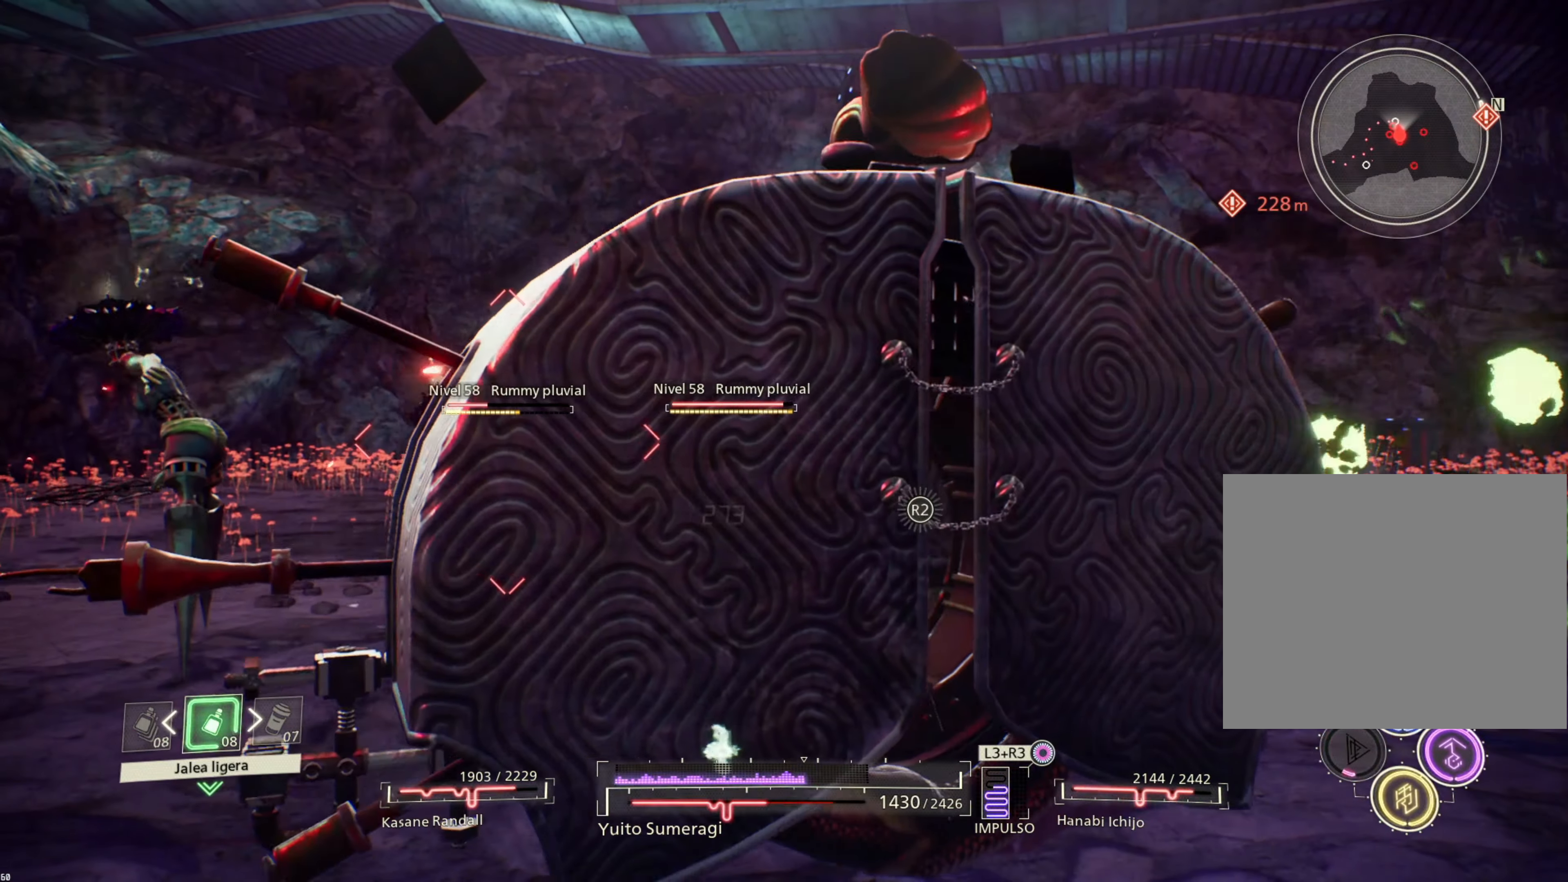
{"buttons": ["CIRCLE"], "left_stick": "up-right", "right_stick": "center", "events": [[34, "CIRCLE", "up"], [117, "CIRCLE", "down"], [200, "CIRCLE", "up"], [284, "CIRCLE", "down"], [367, "CIRCLE", "up"], [450, "CIRCLE", "down"]]}
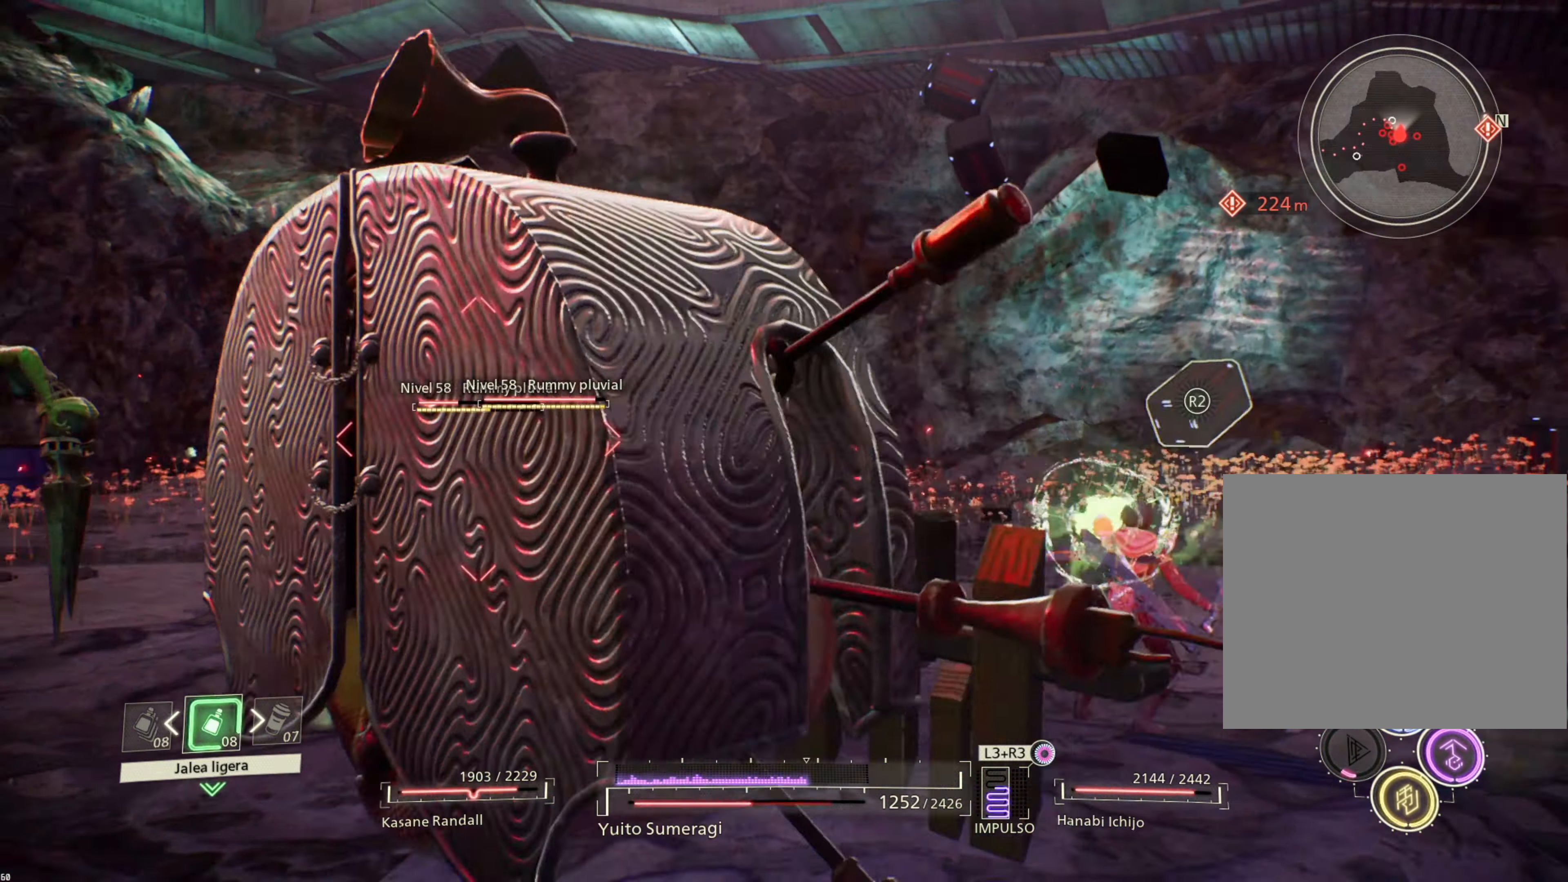
{"buttons": ["CIRCLE"], "left_stick": "up-right", "right_stick": "center", "events": [[34, "CIRCLE", "up"], [134, "CIRCLE", "down"], [200, "CIRCLE", "up"], [300, "CIRCLE", "down"], [384, "CIRCLE", "up"], [467, "CIRCLE", "down"]]}
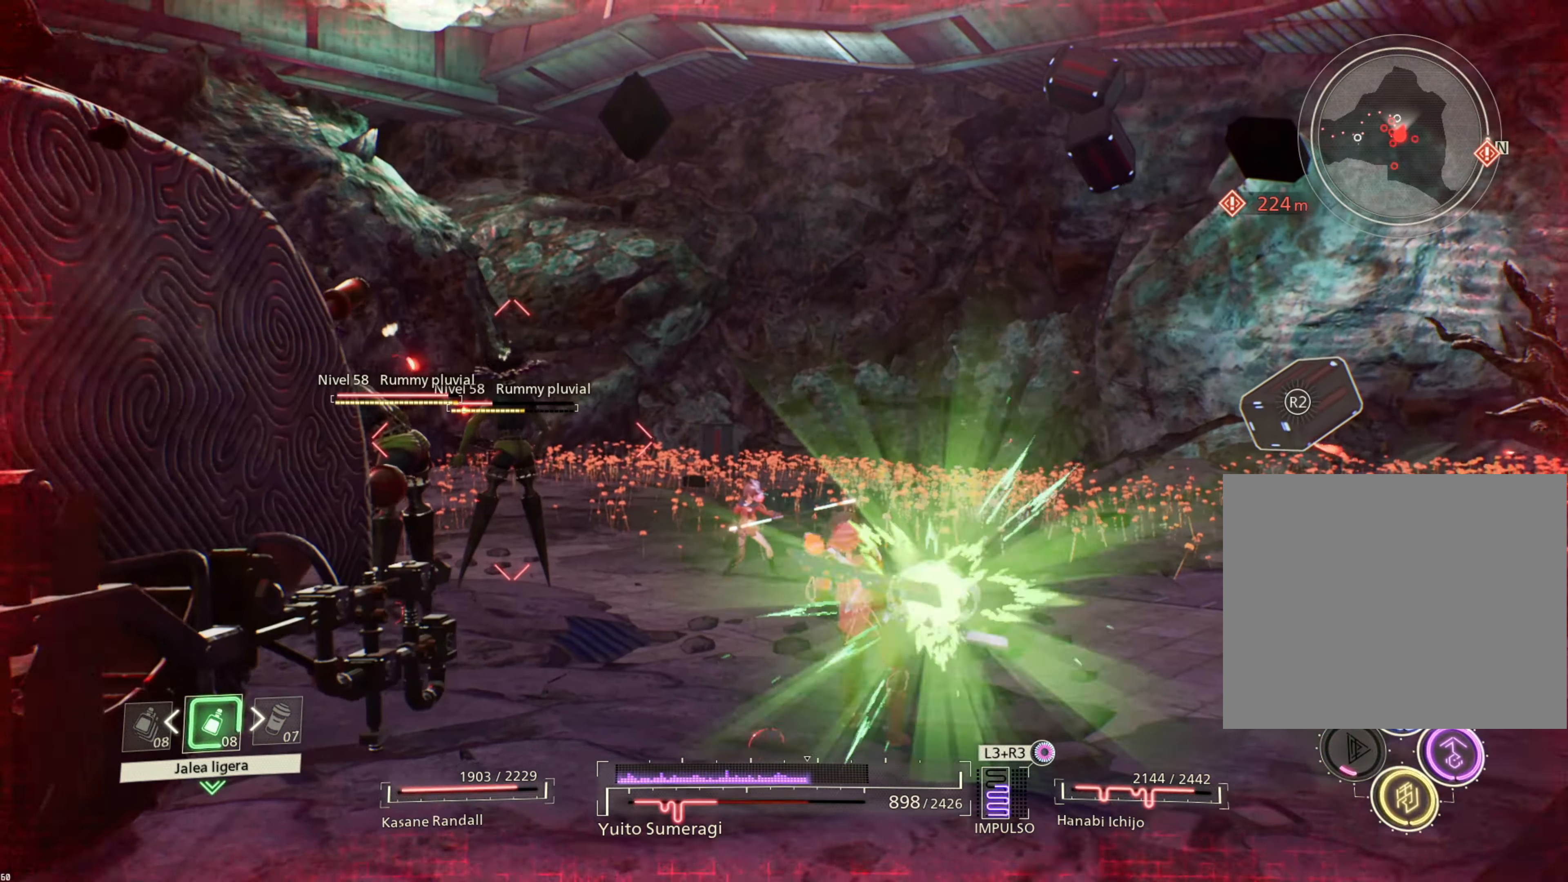
{"buttons": ["CIRCLE"], "left_stick": "up", "right_stick": "center", "events": [[50, "CIRCLE", "up"], [134, "CIRCLE", "down"], [234, "CIRCLE", "up"], [317, "CIRCLE", "down"], [367, "left_stick", "up"], [400, "CIRCLE", "up"], [484, "CIRCLE", "down"]]}
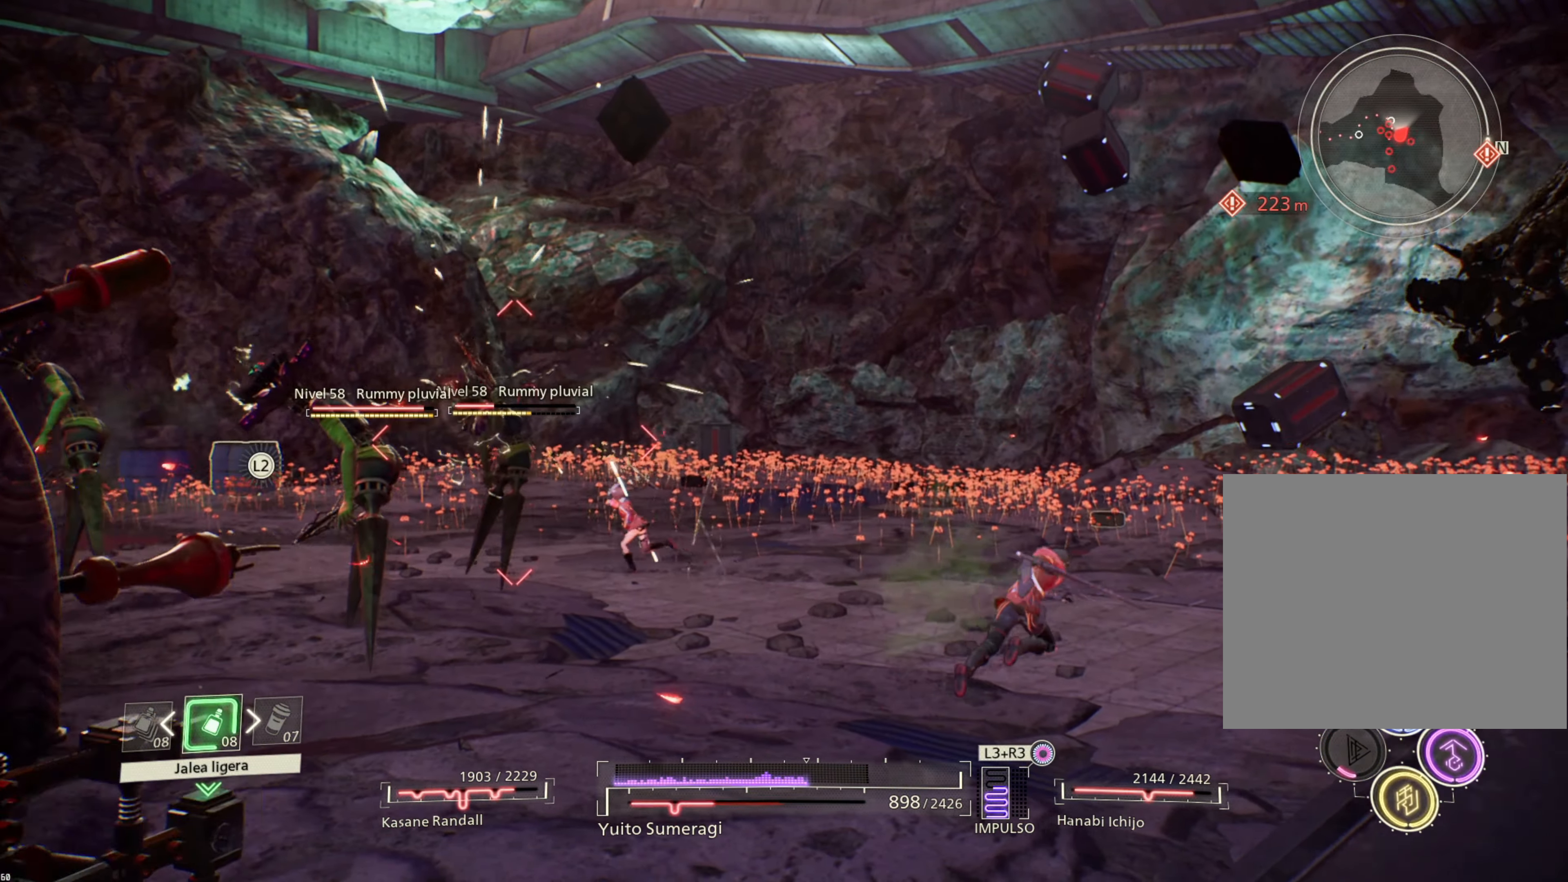
{"buttons": [], "left_stick": "up", "right_stick": "center", "events": [[67, "CIRCLE", "up"], [167, "CIRCLE", "down"], [250, "CIRCLE", "up"], [350, "CIRCLE", "down"], [434, "CIRCLE", "up"]]}
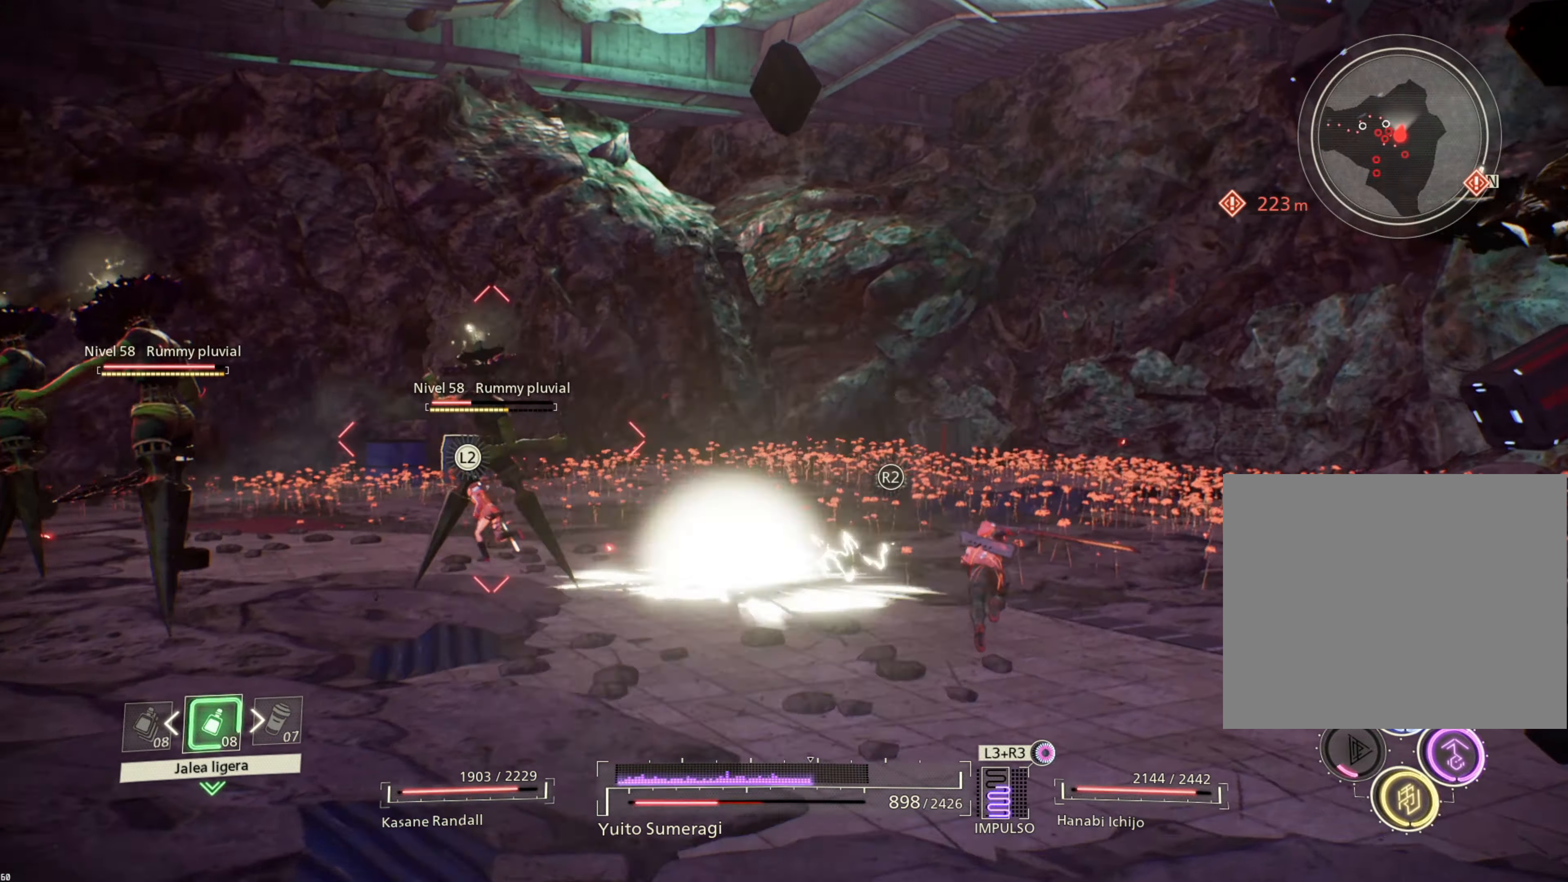
{"buttons": [], "left_stick": "up", "right_stick": "center", "events": [[17, "CIRCLE", "down"], [100, "CIRCLE", "up"], [184, "CIRCLE", "down"], [267, "CIRCLE", "up"], [350, "CIRCLE", "down"], [450, "CIRCLE", "up"]]}
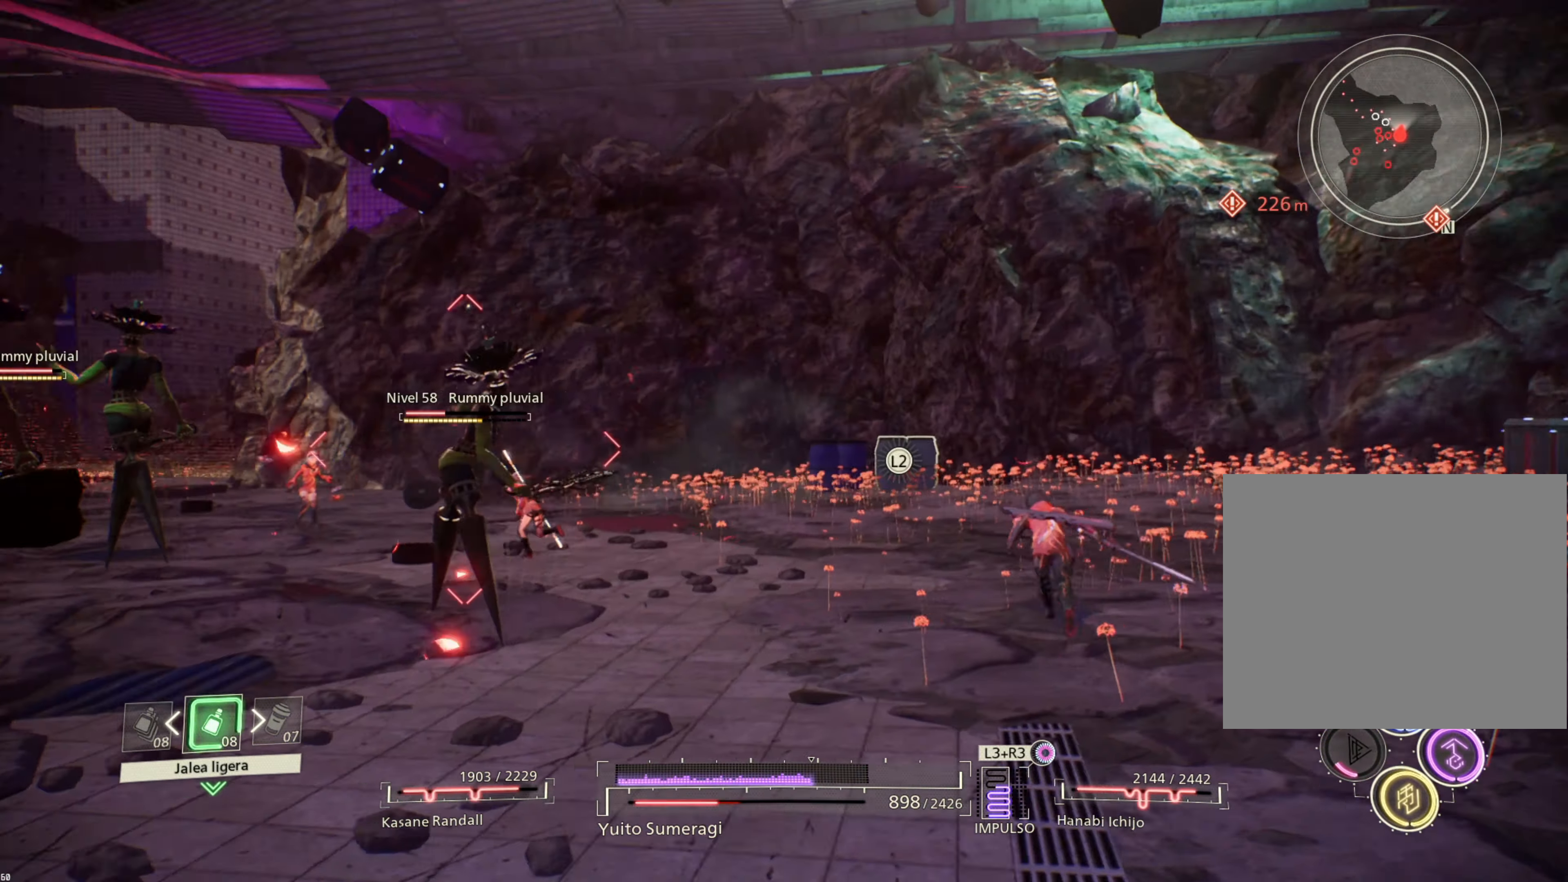
{"buttons": ["CIRCLE"], "left_stick": "center", "right_stick": "center", "events": [[17, "CIRCLE", "down"], [100, "left_stick", "center"], [117, "CIRCLE", "up"], [200, "CIRCLE", "down"], [284, "DPAD_DOWN", "down"], [300, "CIRCLE", "up"], [384, "DPAD_DOWN", "up"], [417, "CIRCLE", "down"]]}
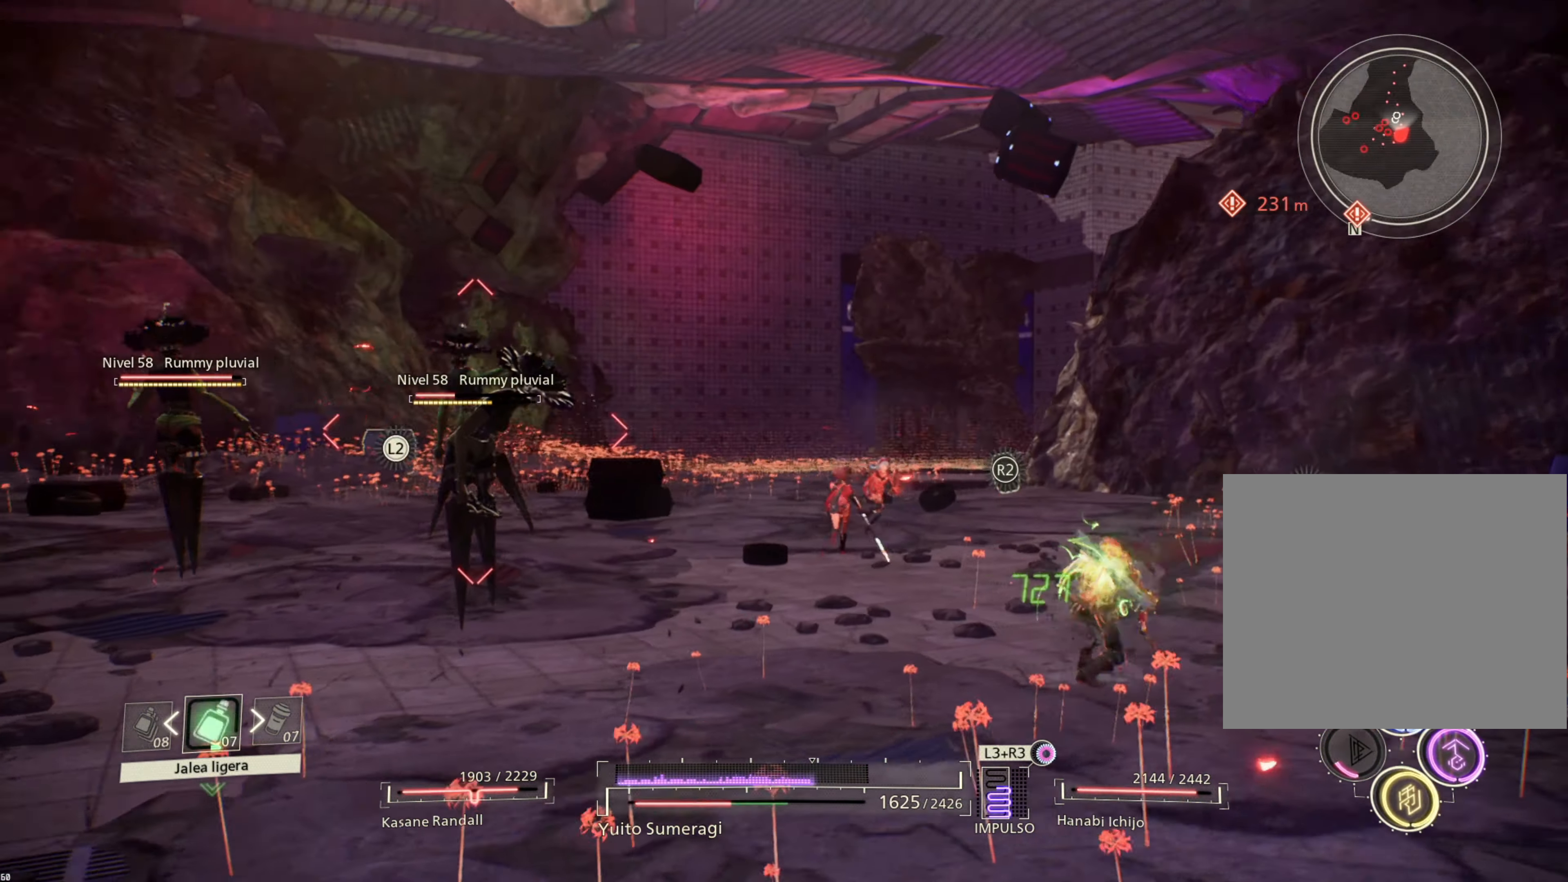
{"buttons": ["CIRCLE"], "left_stick": "down-right", "right_stick": "center", "events": [[34, "CIRCLE", "up"], [134, "CIRCLE", "down"], [134, "left_stick", "right"], [217, "CIRCLE", "up"], [300, "CIRCLE", "down"], [300, "left_stick", "down-right"], [400, "CIRCLE", "up"], [484, "CIRCLE", "down"]]}
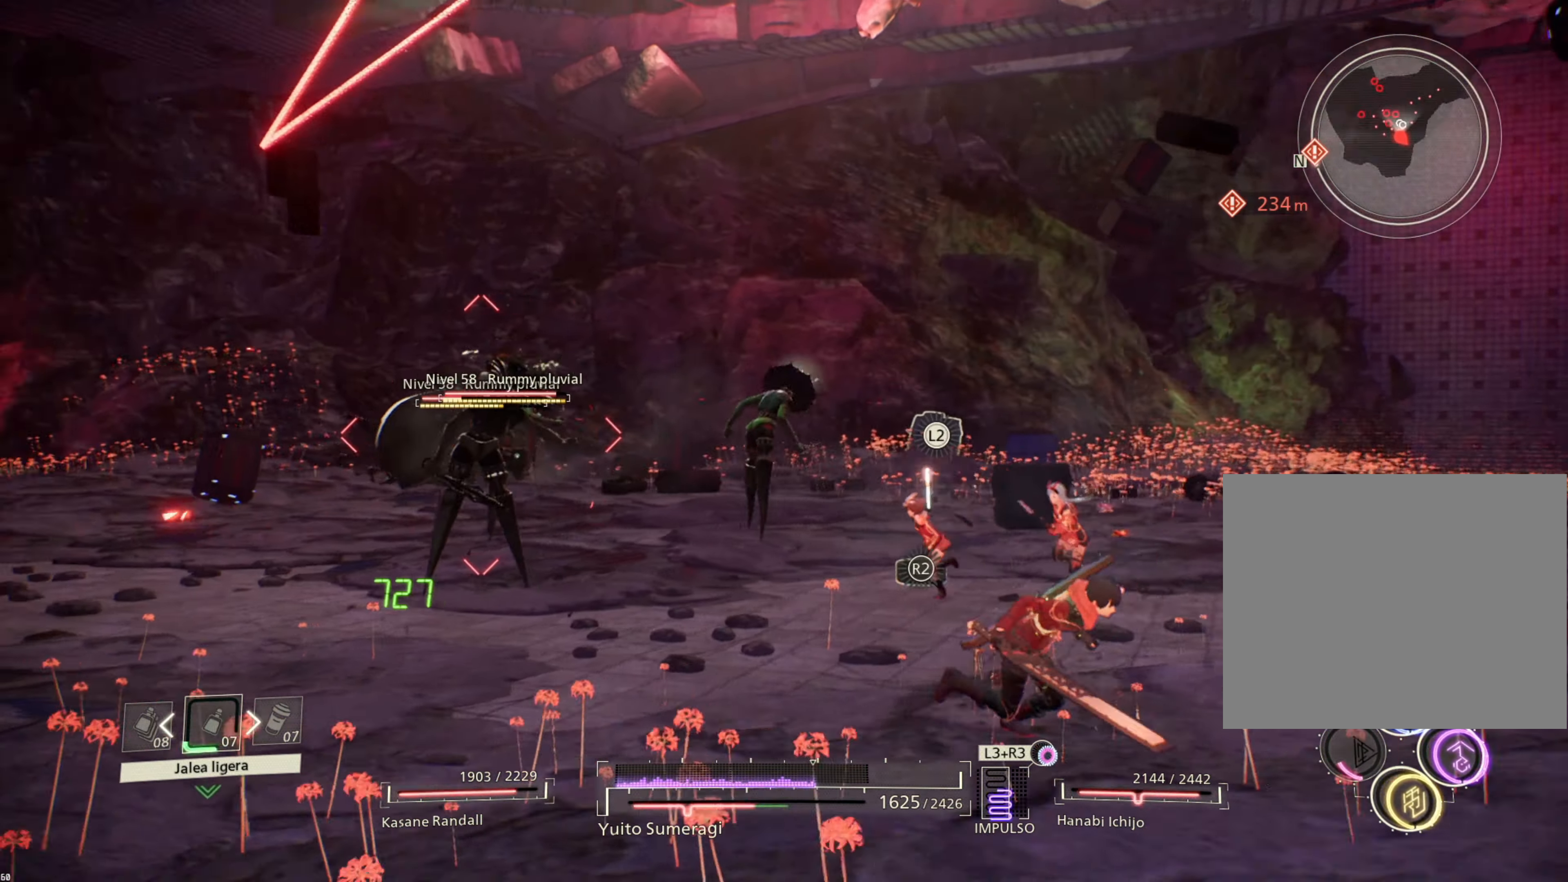
{"buttons": [], "left_stick": "down", "right_stick": "center", "events": [[84, "CIRCLE", "up"], [167, "CIRCLE", "down"], [250, "CIRCLE", "up"], [334, "CIRCLE", "down"], [434, "CIRCLE", "up"], [450, "left_stick", "down"]]}
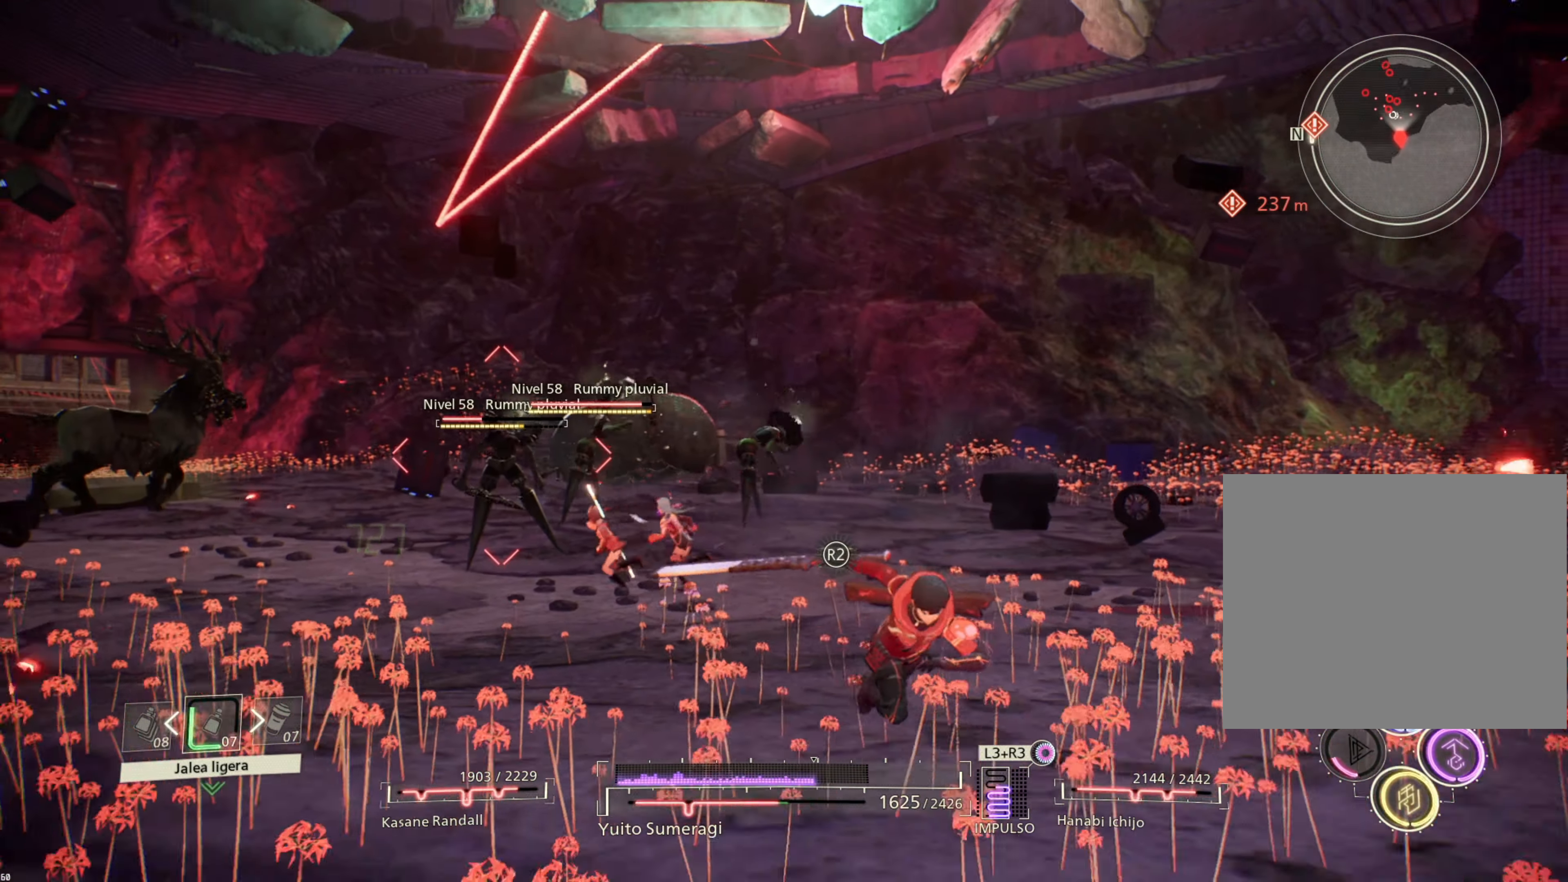
{"buttons": [], "left_stick": "center", "right_stick": "center", "events": [[17, "CIRCLE", "down"], [117, "CIRCLE", "up"], [200, "CIRCLE", "down"], [300, "CIRCLE", "up"], [367, "CIRCLE", "down"], [400, "left_stick", "center"], [483, "CIRCLE", "up"]]}
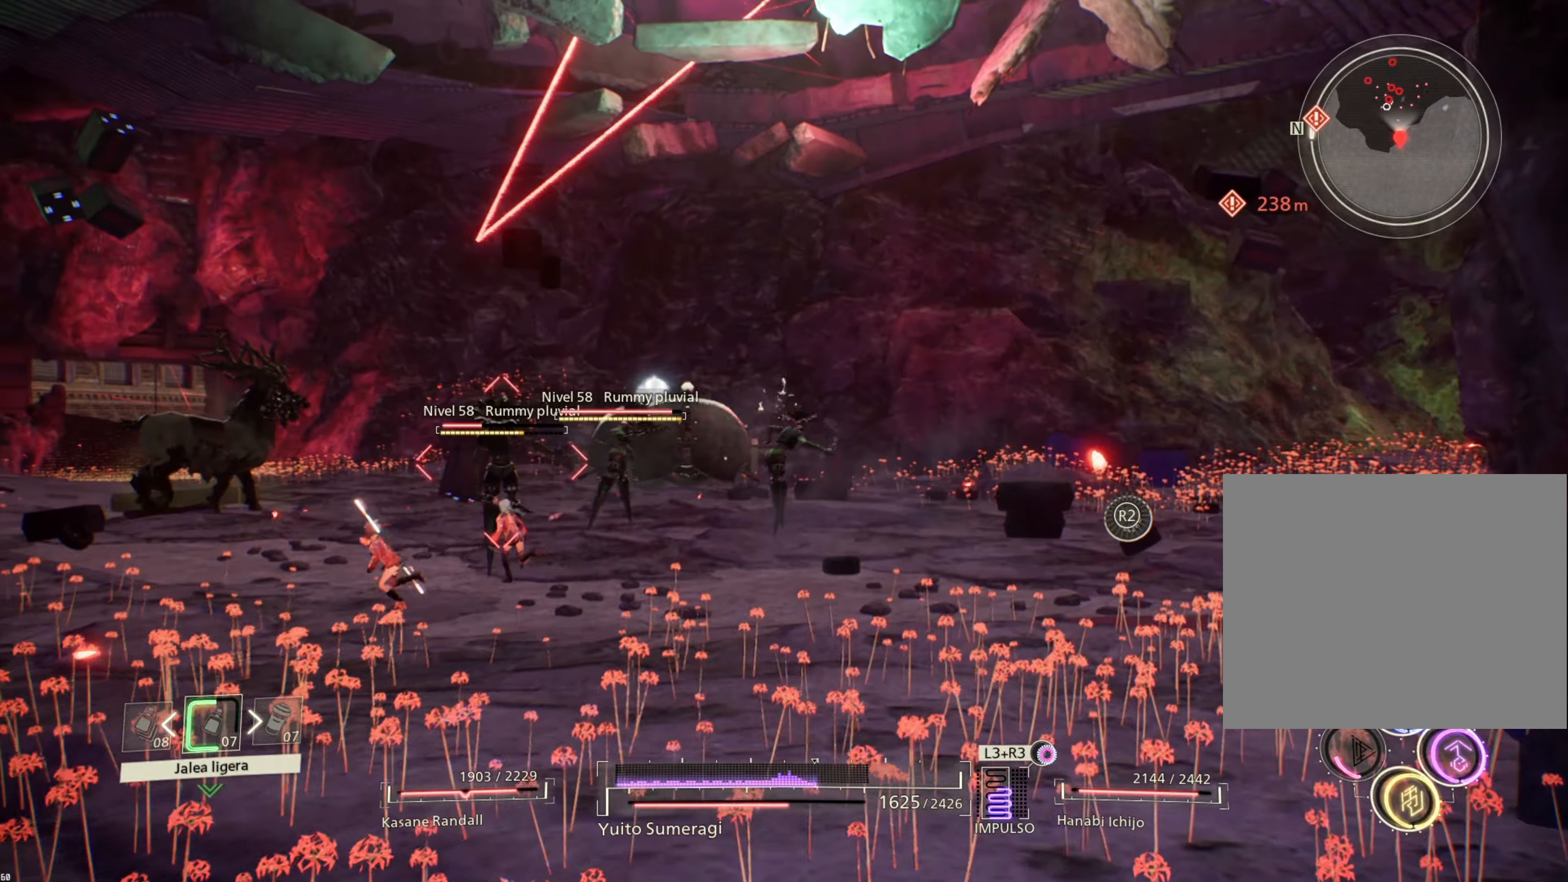
{"buttons": ["CIRCLE"], "left_stick": "left", "right_stick": "center", "events": [[50, "DPAD_DOWN", "down"], [150, "DPAD_DOWN", "up"], [233, "CIRCLE", "down"], [350, "CIRCLE", "up"], [400, "left_stick", "left"], [466, "CIRCLE", "down"]]}
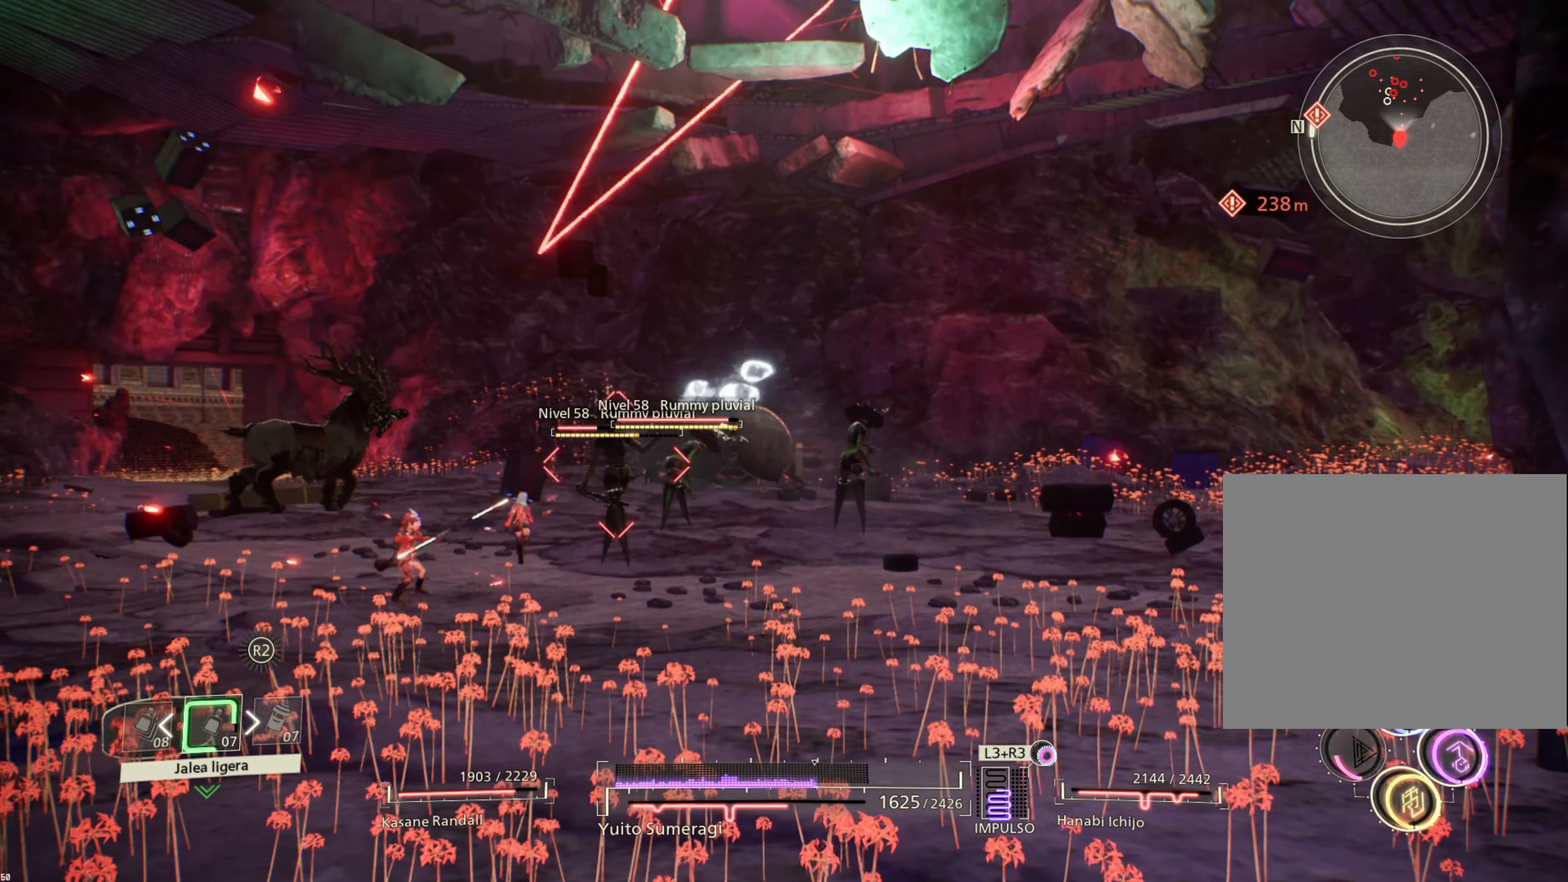
{"buttons": ["CIRCLE"], "left_stick": "left", "right_stick": "center", "events": [[33, "CIRCLE", "up"], [133, "CIRCLE", "down"], [250, "CIRCLE", "up"], [350, "CIRCLE", "down"], [433, "CIRCLE", "up"], [500, "CIRCLE", "down"]]}
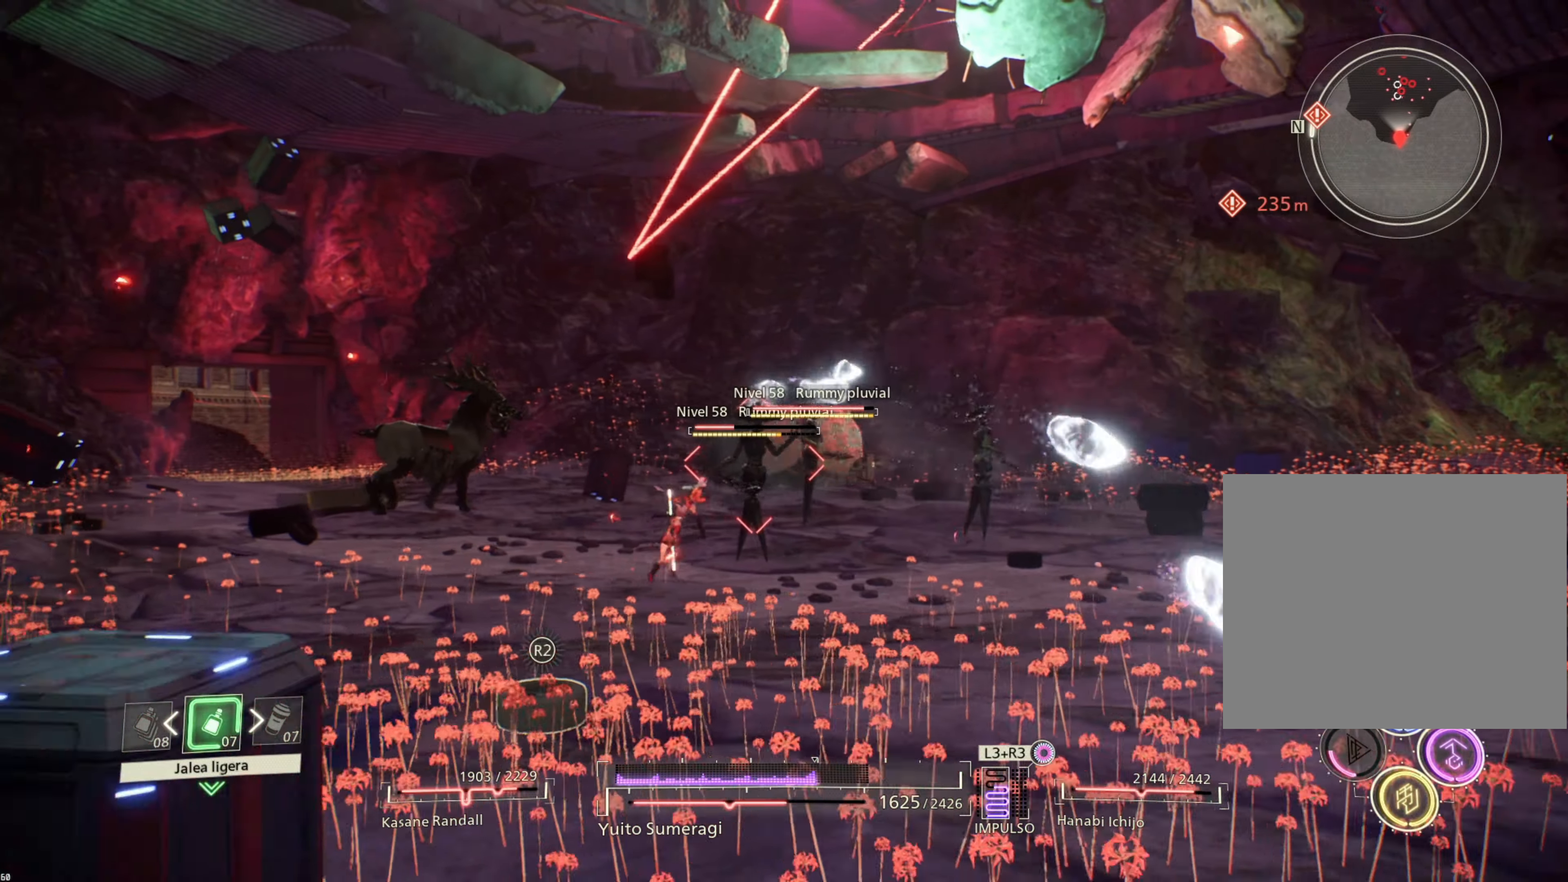
{"buttons": [], "left_stick": "up-left", "right_stick": "center", "events": [[116, "CIRCLE", "up"], [383, "left_stick", "up-left"]]}
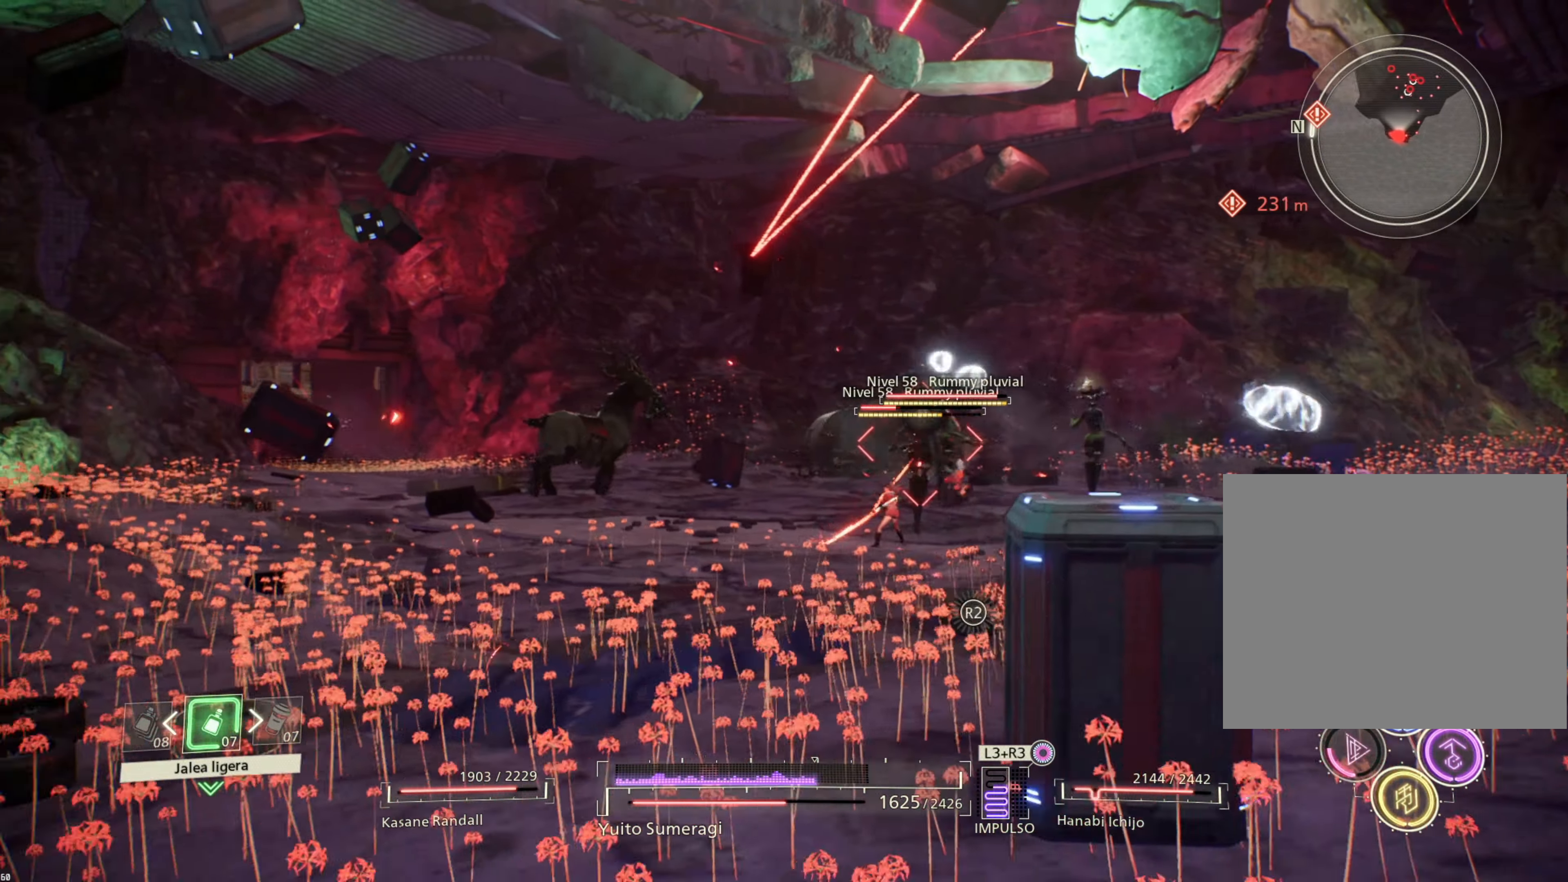
{"buttons": ["R2"], "left_stick": "up-left", "right_stick": "center", "events": [[33, "R2", "down"]]}
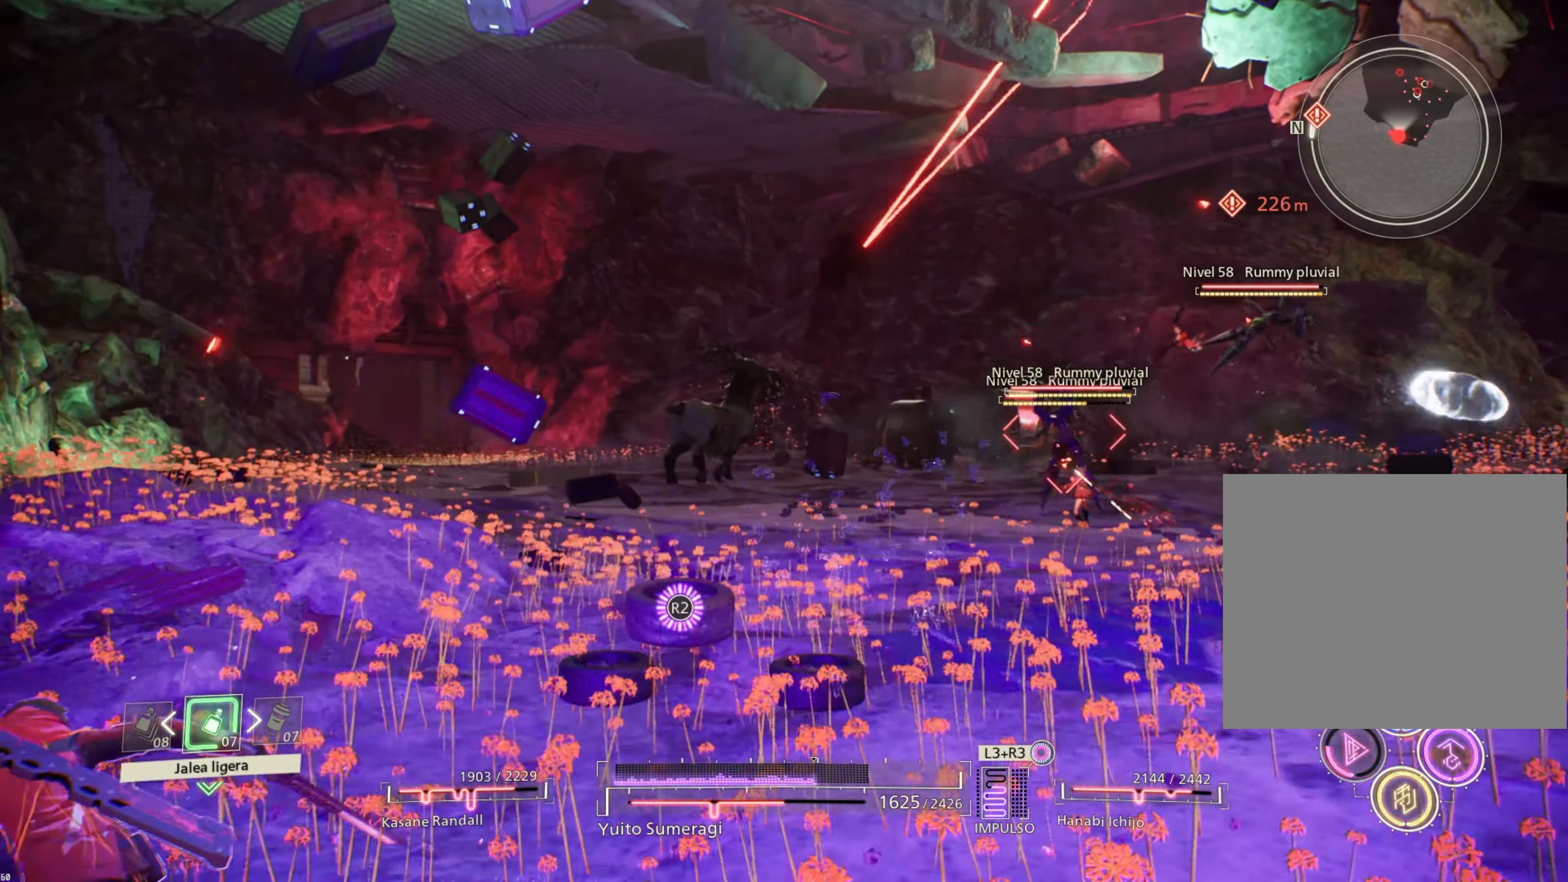
{"buttons": ["R2"], "left_stick": "up-left", "right_stick": "center", "events": []}
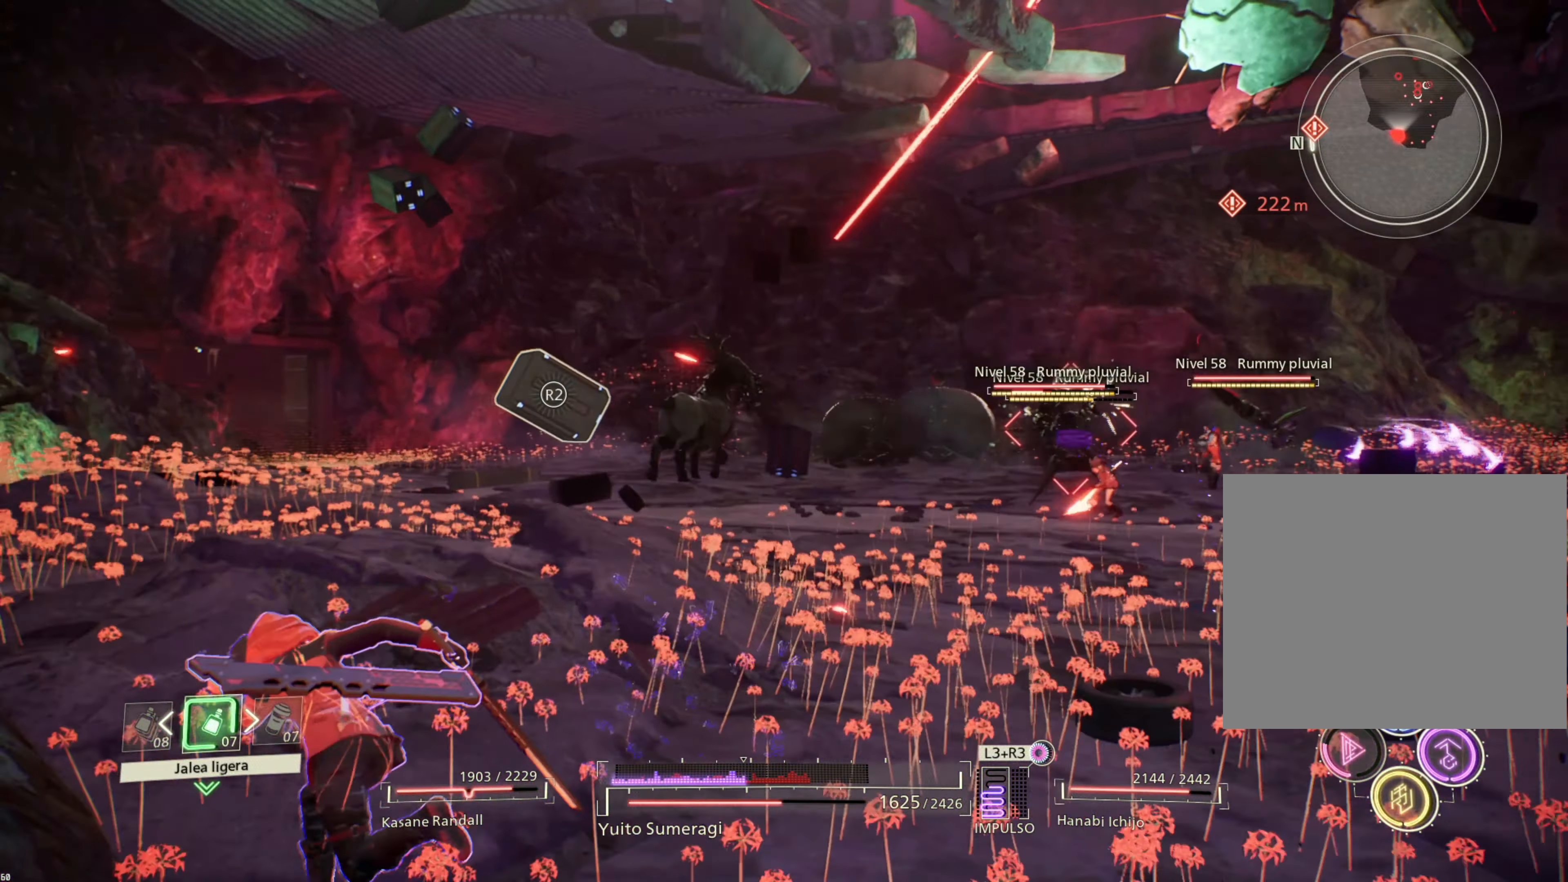
{"buttons": ["R2"], "left_stick": "up-left", "right_stick": "center", "events": []}
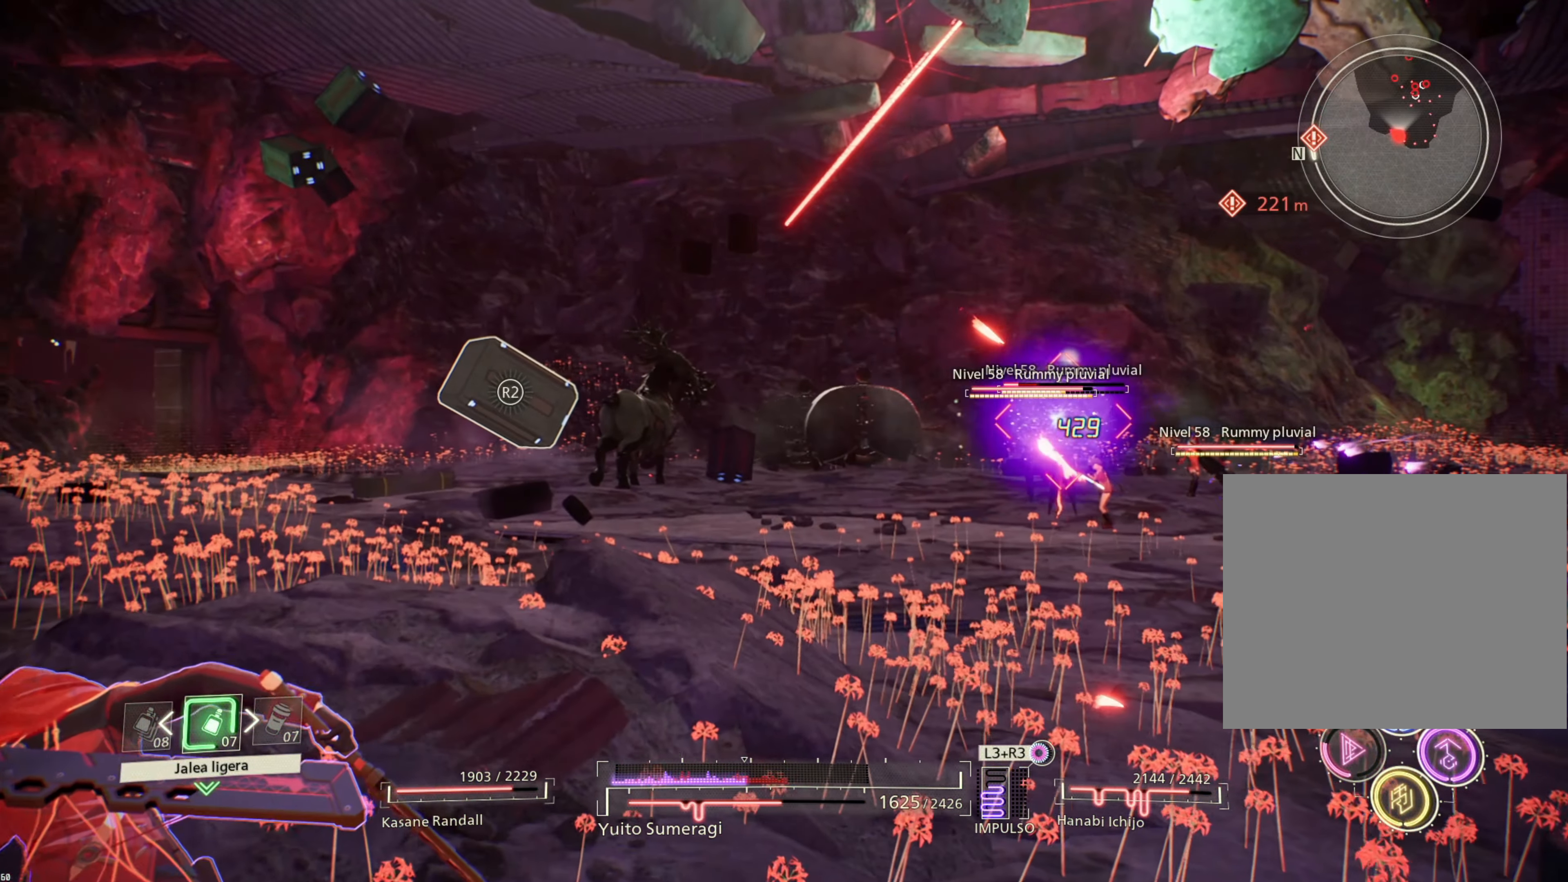
{"buttons": [], "left_stick": "up-right", "right_stick": "center", "events": [[316, "left_stick", "up-right"], [466, "R2", "up"]]}
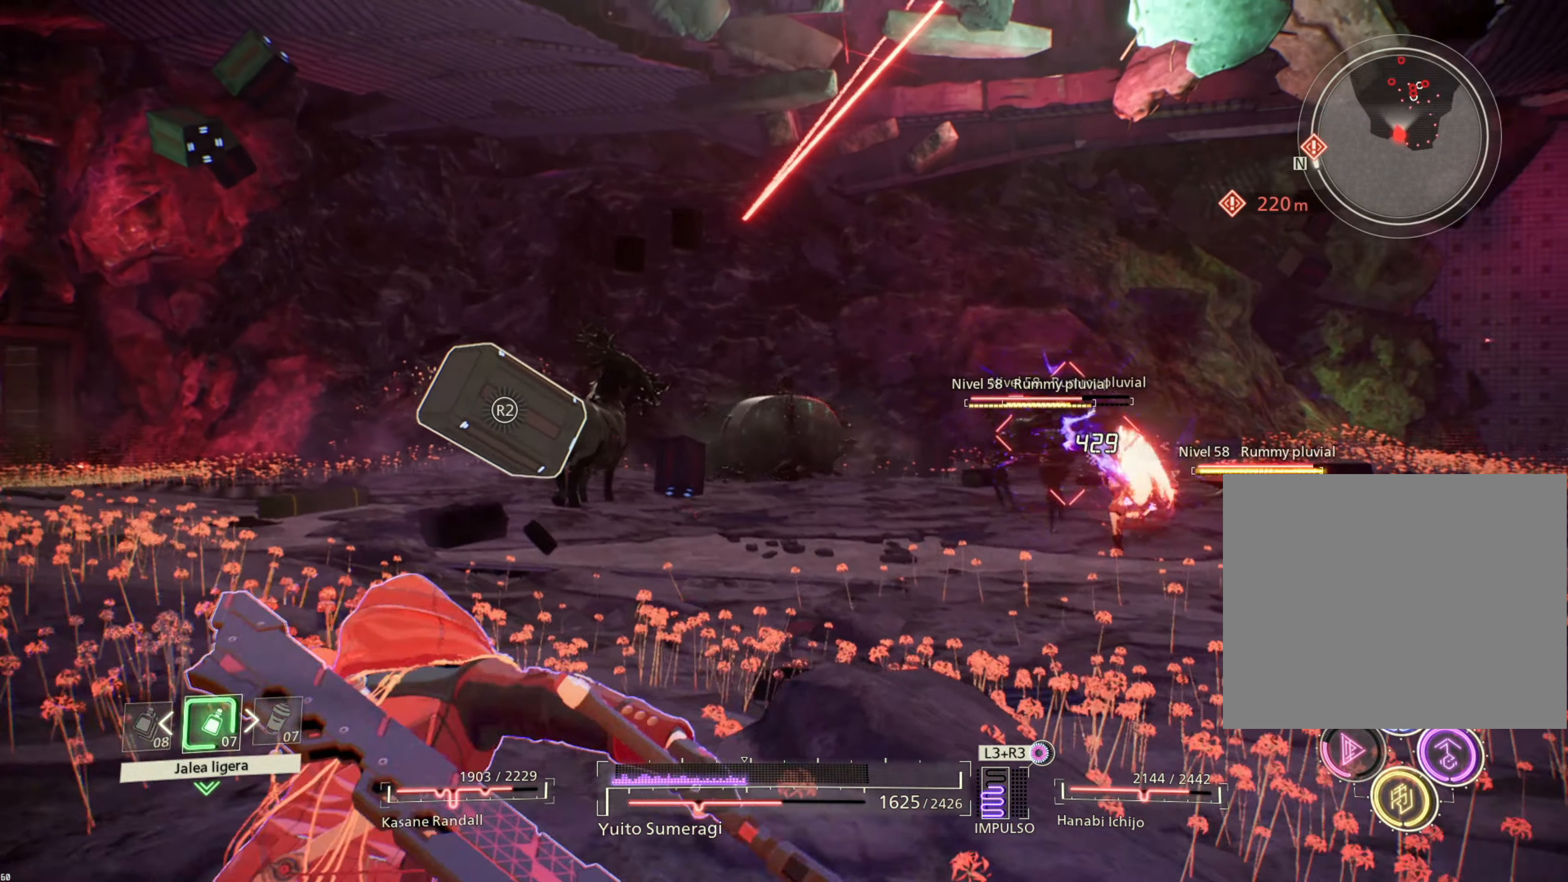
{"buttons": ["R2"], "left_stick": "up-right", "right_stick": "center", "events": [[100, "R2", "down"]]}
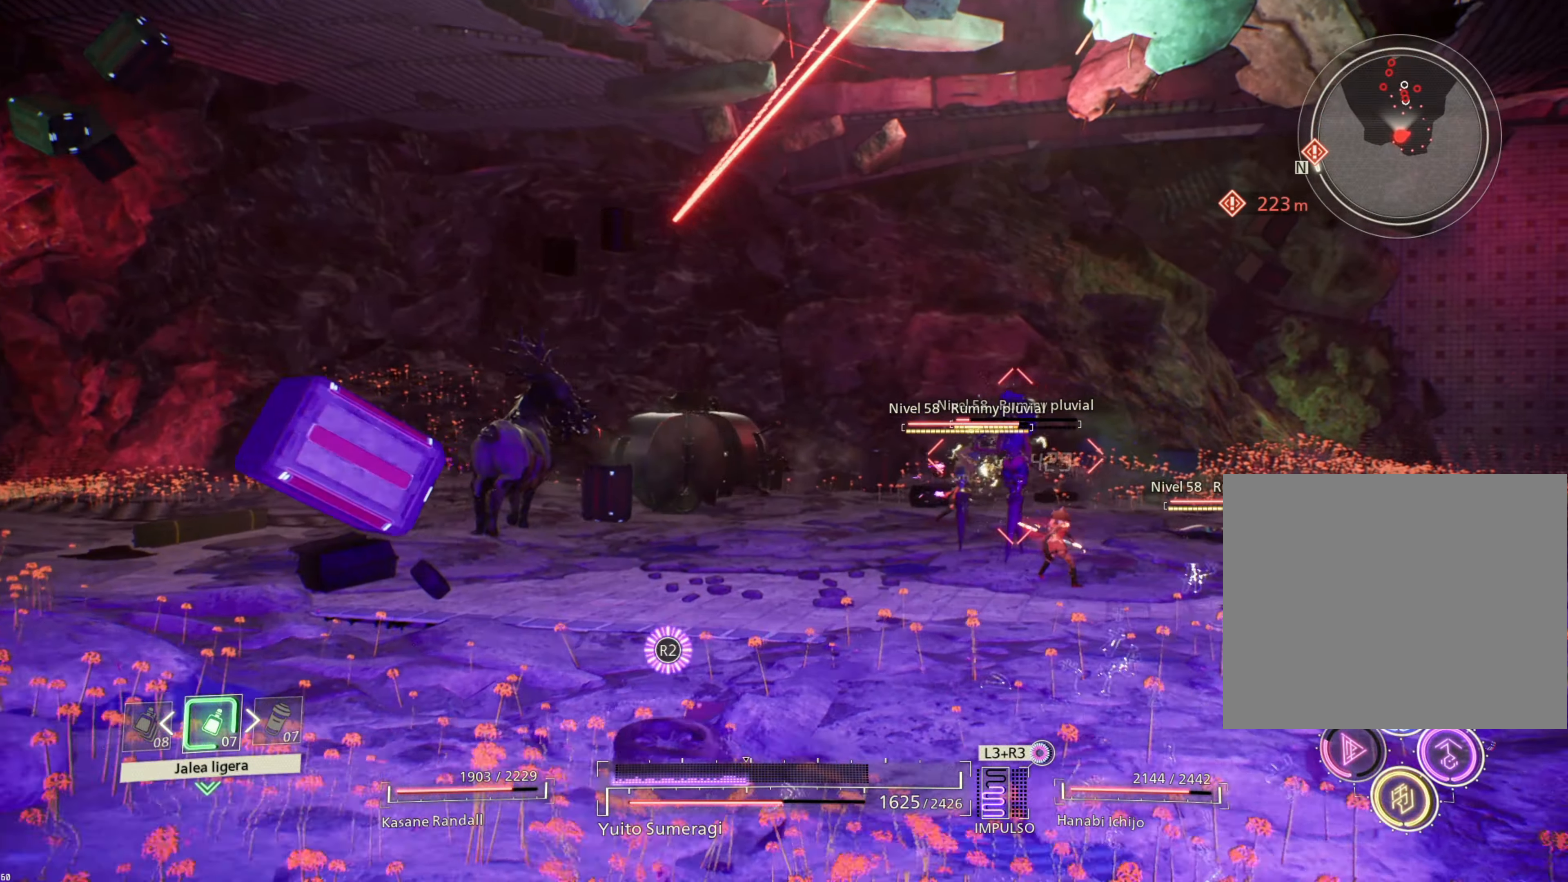
{"buttons": ["R2"], "left_stick": "up-right", "right_stick": "center", "events": []}
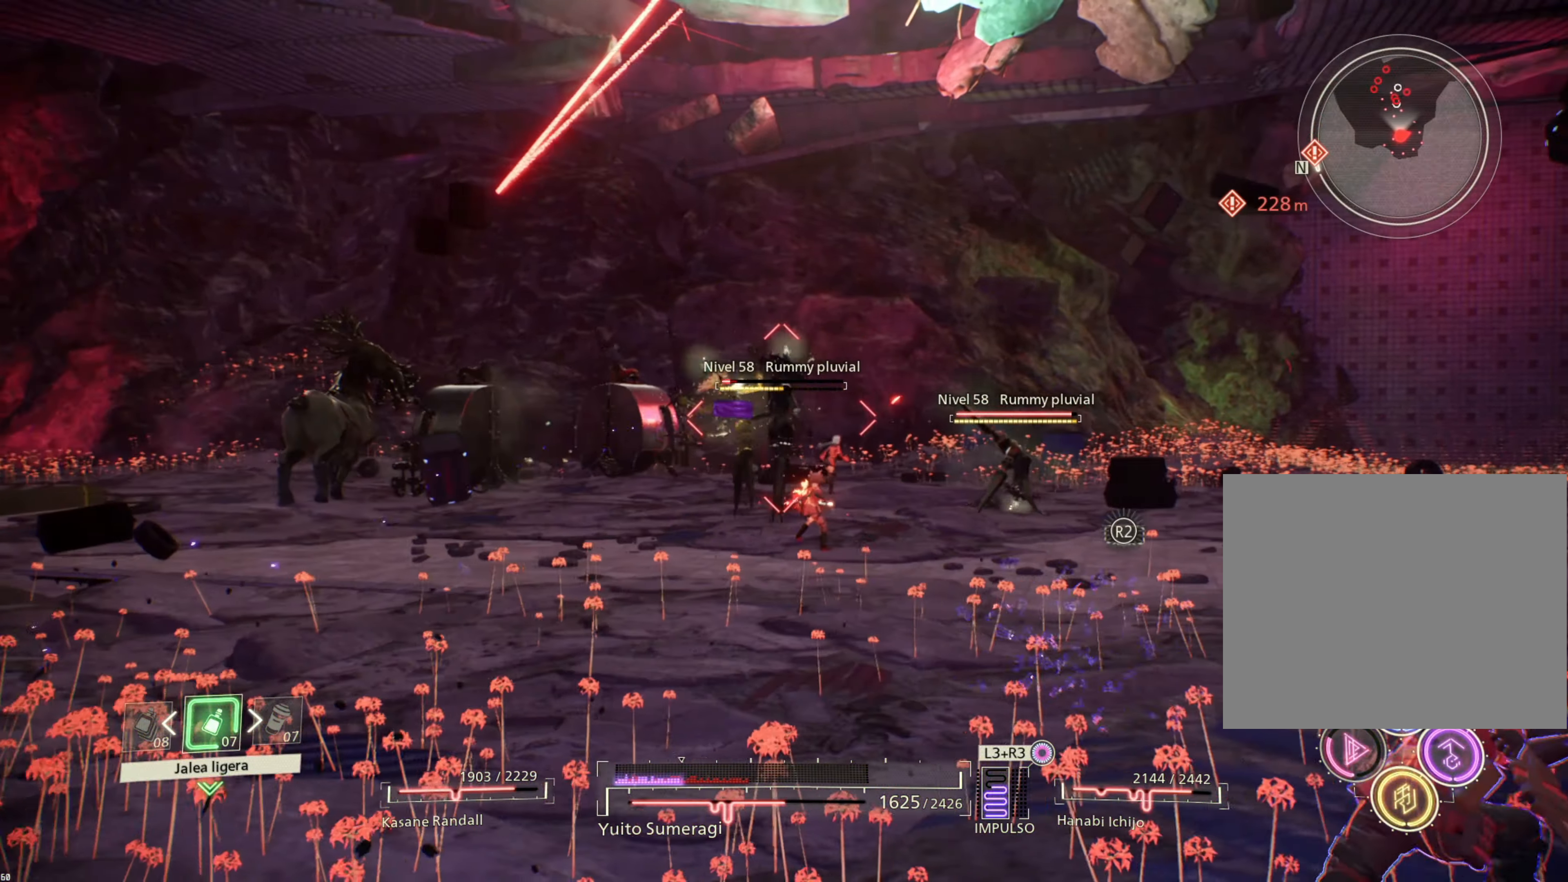
{"buttons": ["R2"], "left_stick": "up-right", "right_stick": "center", "events": []}
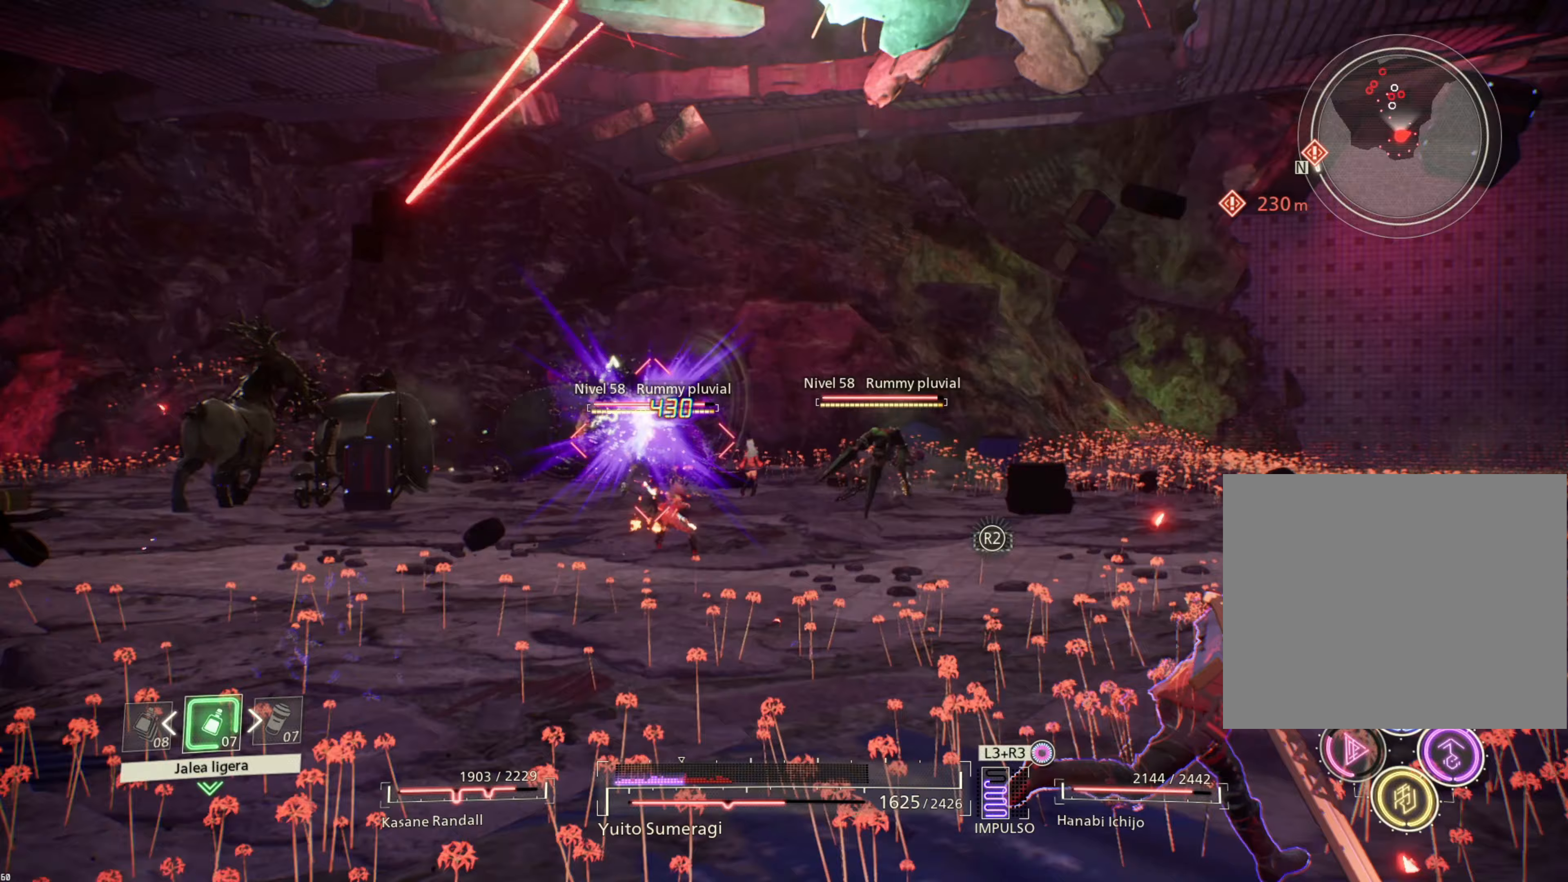
{"buttons": ["L2"], "left_stick": "up-right", "right_stick": "center", "events": [[317, "R2", "up"], [383, "L2", "down"]]}
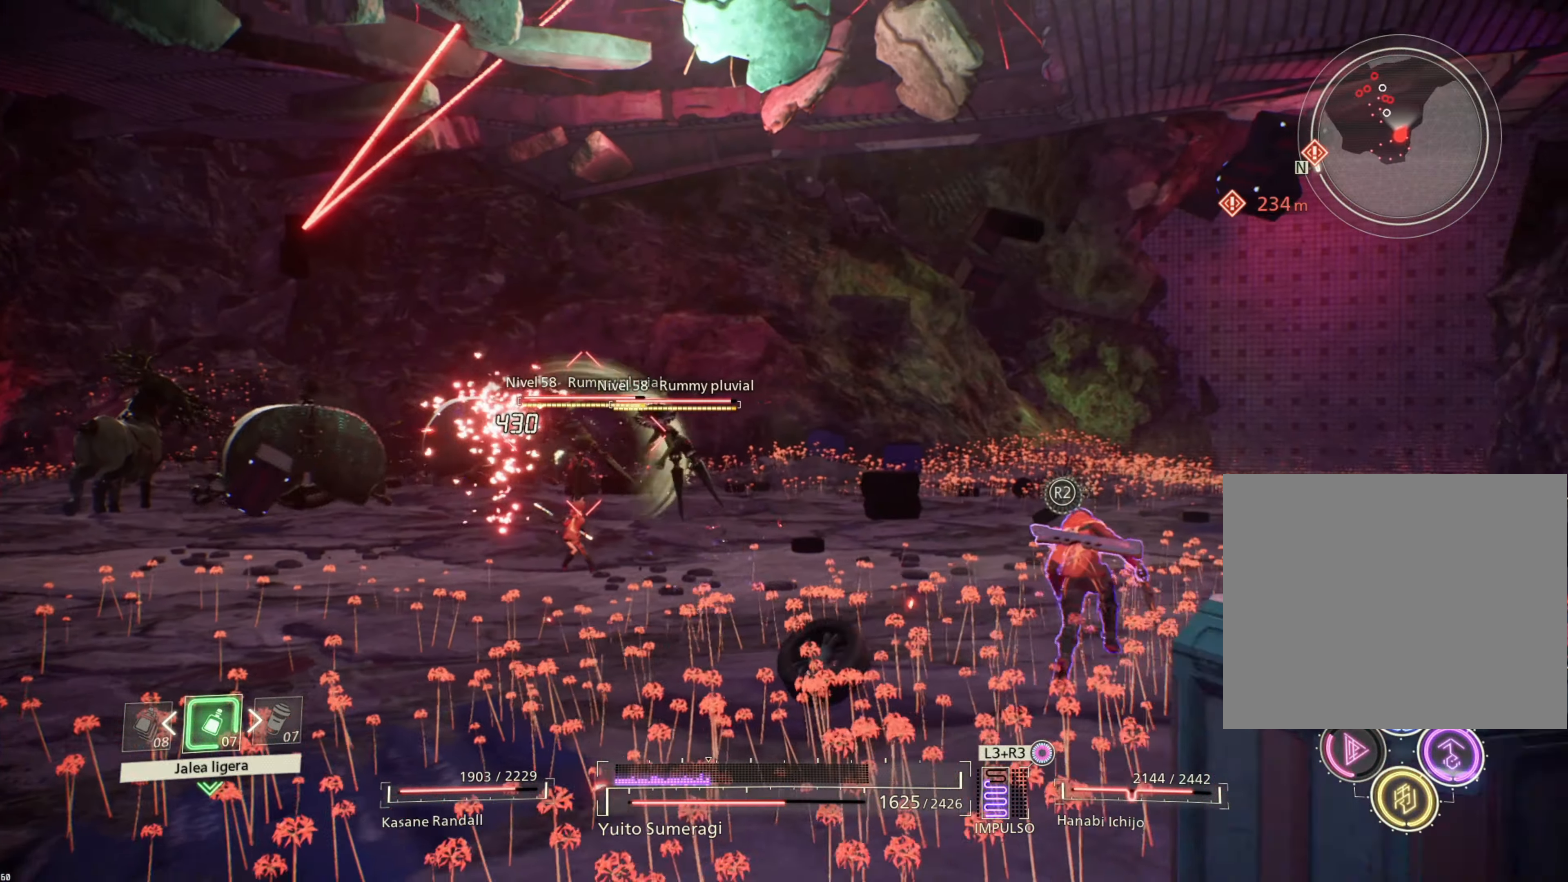
{"buttons": [], "left_stick": "up-right", "right_stick": "center", "events": [[167, "L2", "up"]]}